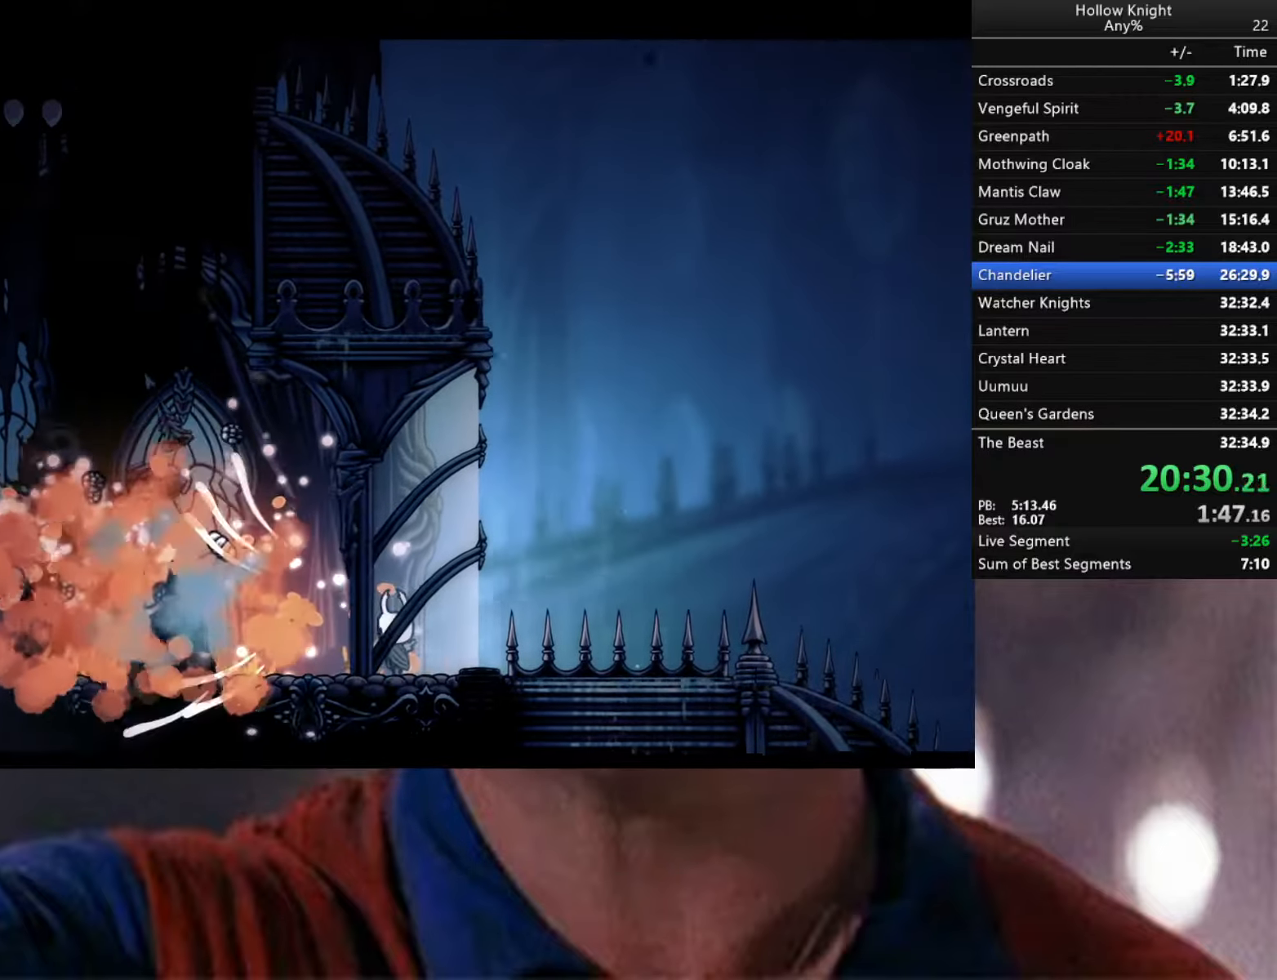
Gameplay with a controller (Xbox layout); each line is a JSON object with the inputs held at the frame after it. "events" lists button and stick changes between this image and that frame as [ms after this image, input, new state], when the widget could be followed in between.
{"buttons": [], "left_stick": "center", "right_stick": "center", "events": [[83, "left_stick", "left"], [266, "left_stick", "down-right"], [500, "left_stick", "center"]]}
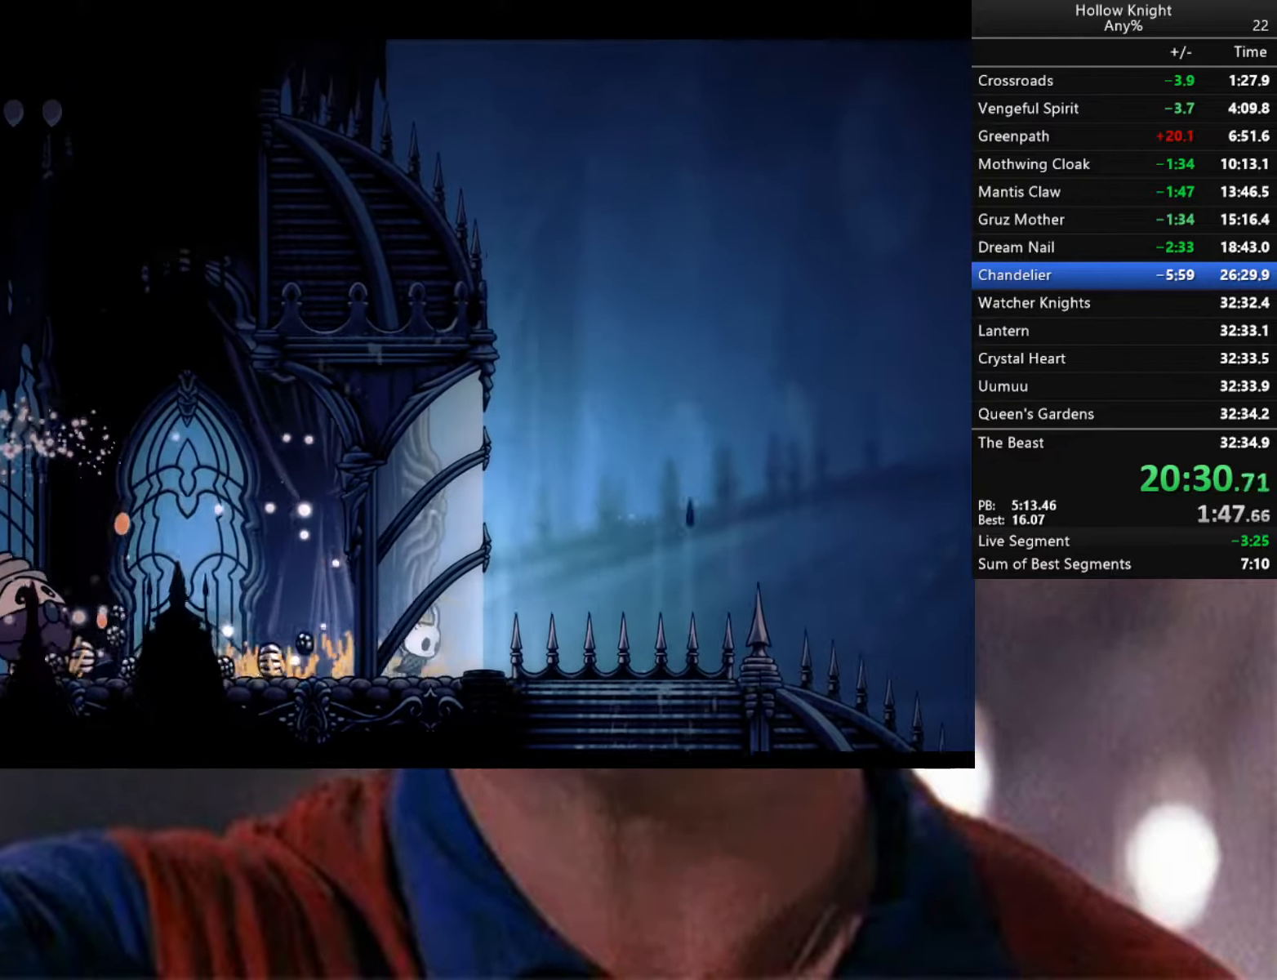
{"buttons": ["X"], "left_stick": "center", "right_stick": "center", "events": [[33, "left_stick", "left"], [166, "R2", "down"], [366, "R2", "up"], [483, "X", "down"], [500, "left_stick", "center"]]}
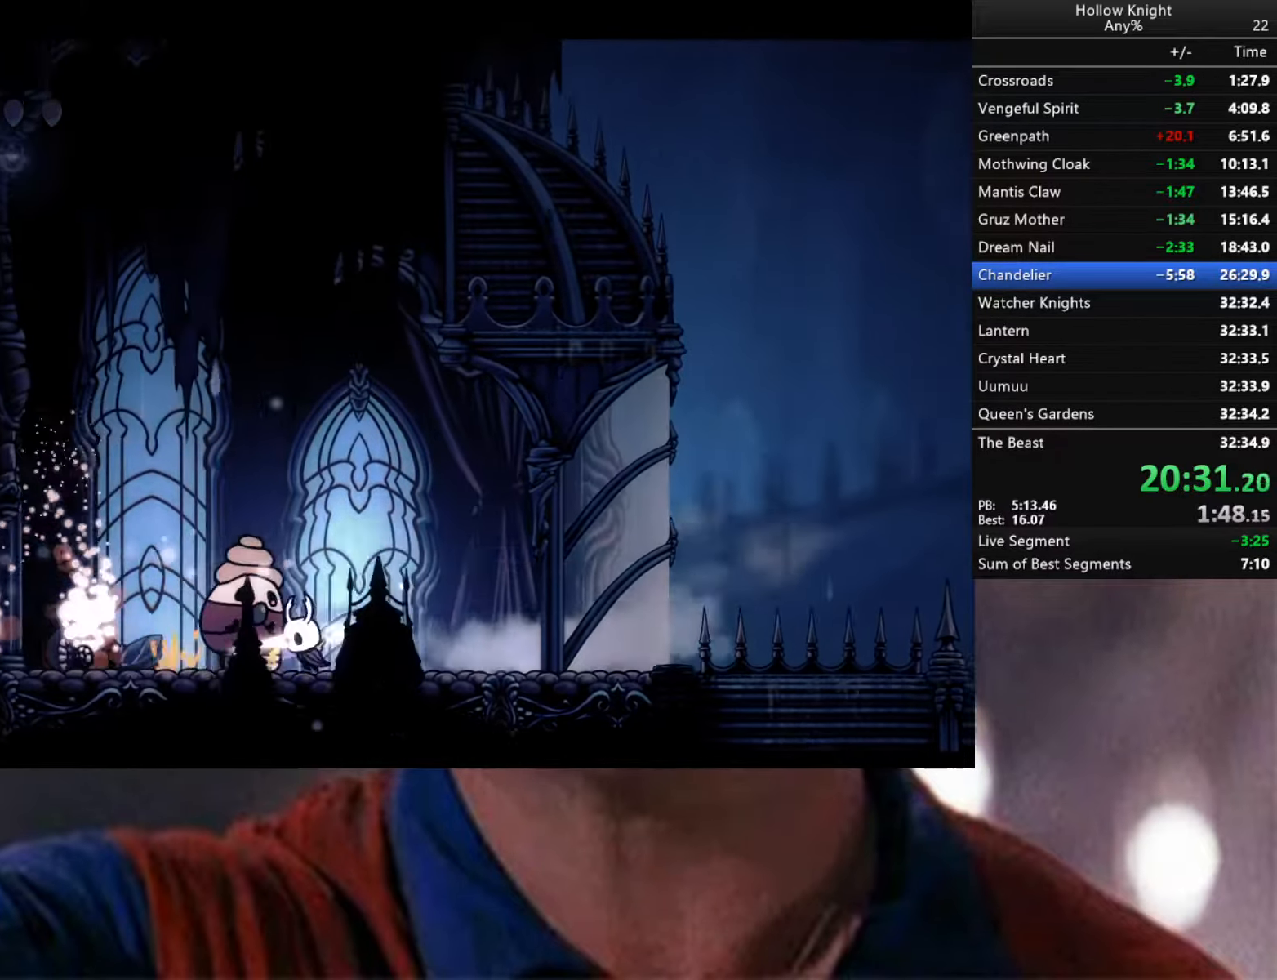
{"buttons": [], "left_stick": "center", "right_stick": "center", "events": [[83, "X", "up"]]}
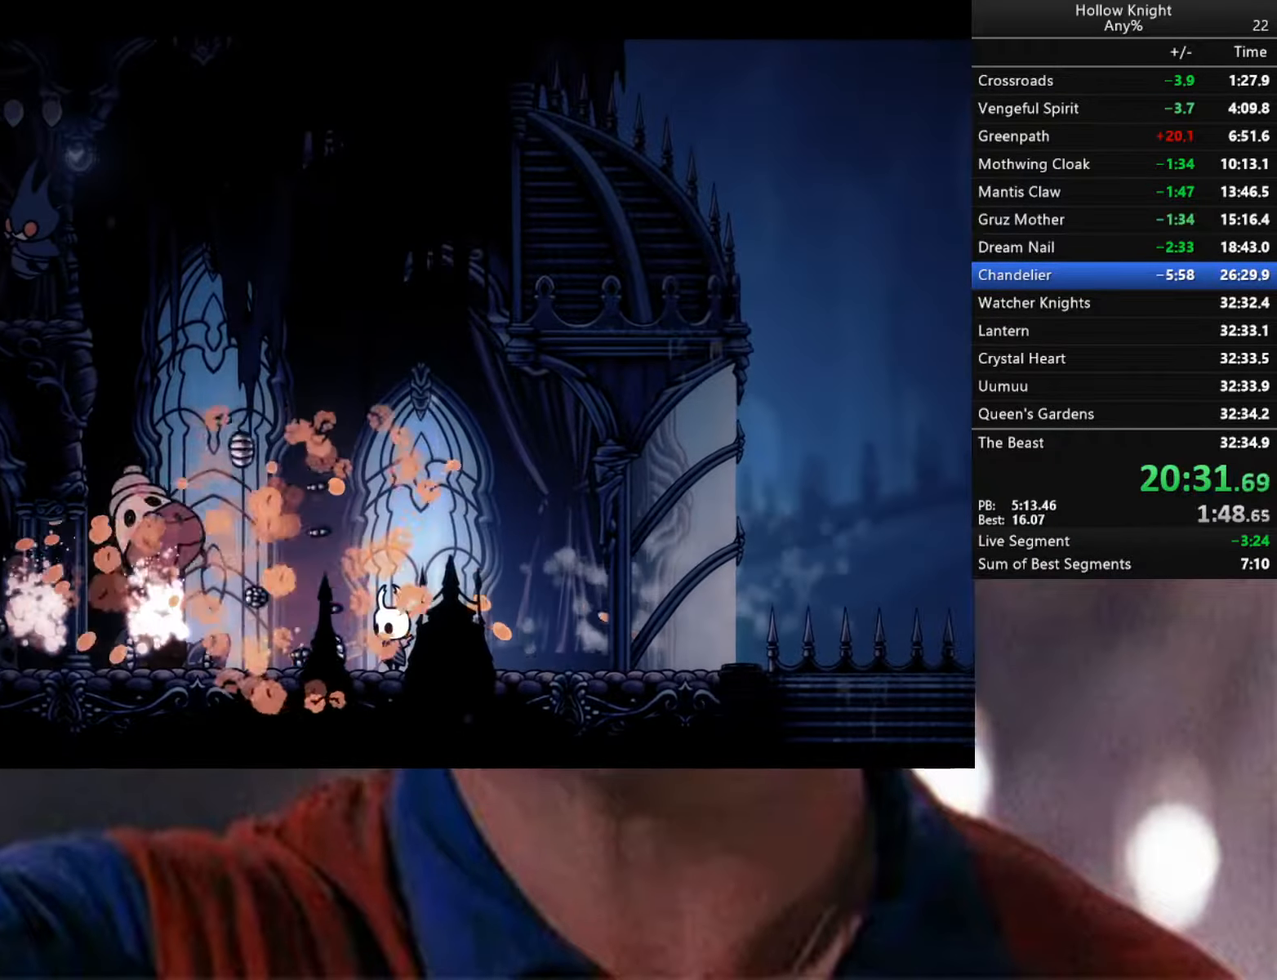
{"buttons": ["R2"], "left_stick": "left", "right_stick": "center", "events": [[133, "left_stick", "right"], [300, "left_stick", "left"], [383, "R2", "down"]]}
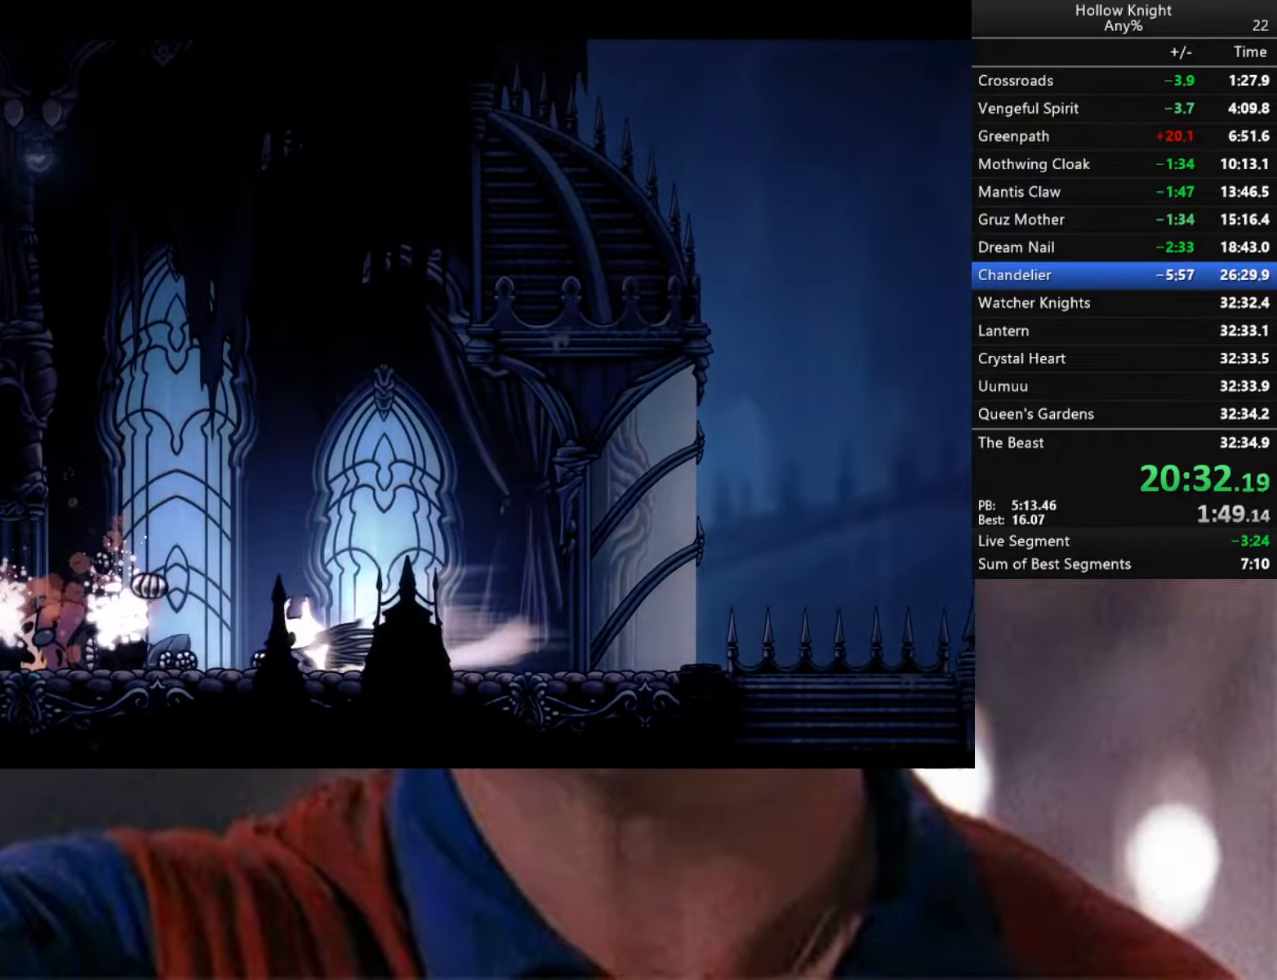
{"buttons": ["R2"], "left_stick": "left", "right_stick": "center", "events": [[233, "R2", "up"], [383, "R2", "down"]]}
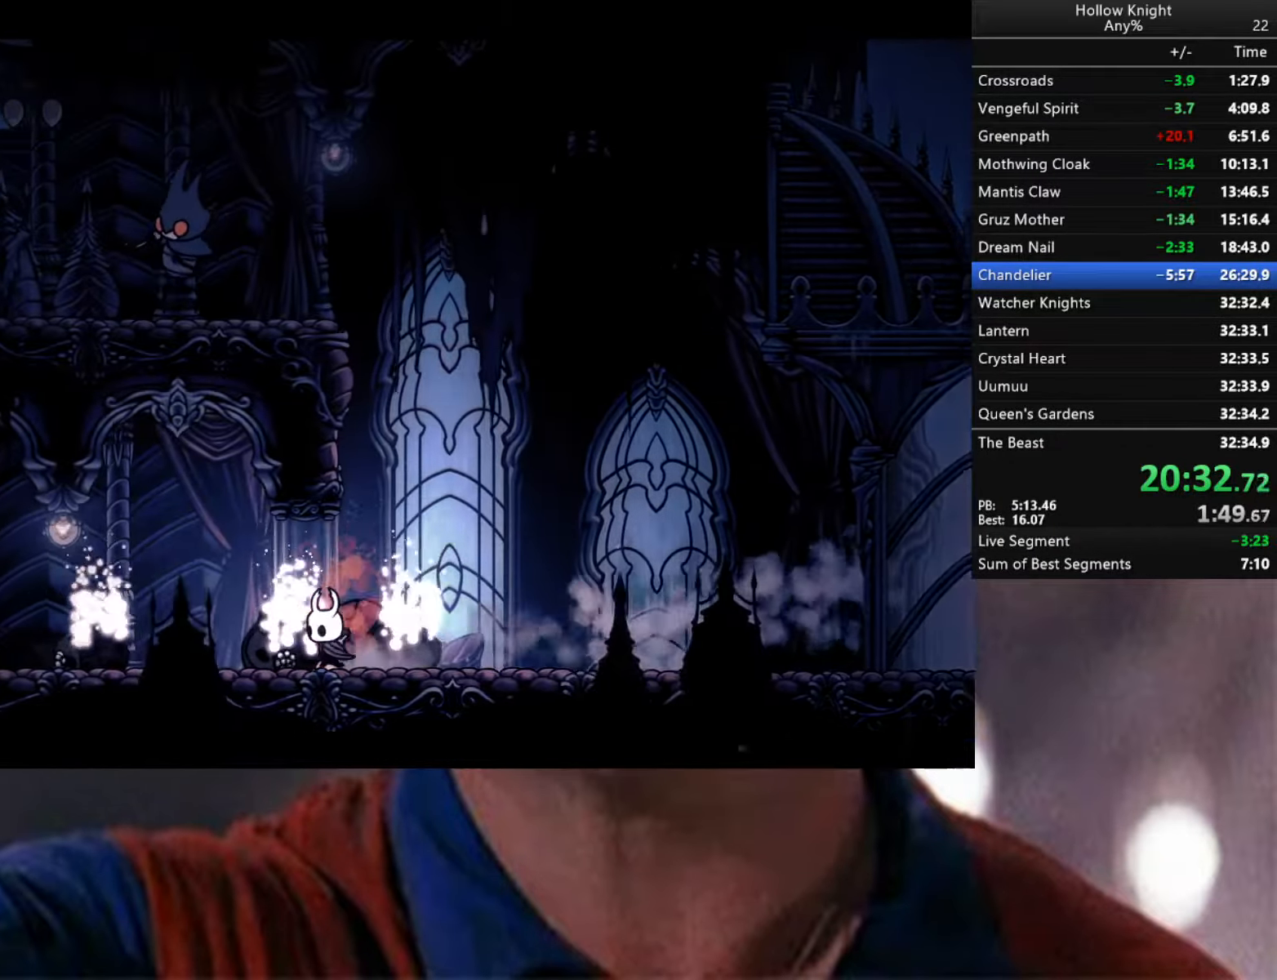
{"buttons": ["R2"], "left_stick": "down-left", "right_stick": "center", "events": [[100, "left_stick", "down-left"], [300, "R2", "up"], [433, "R2", "down"]]}
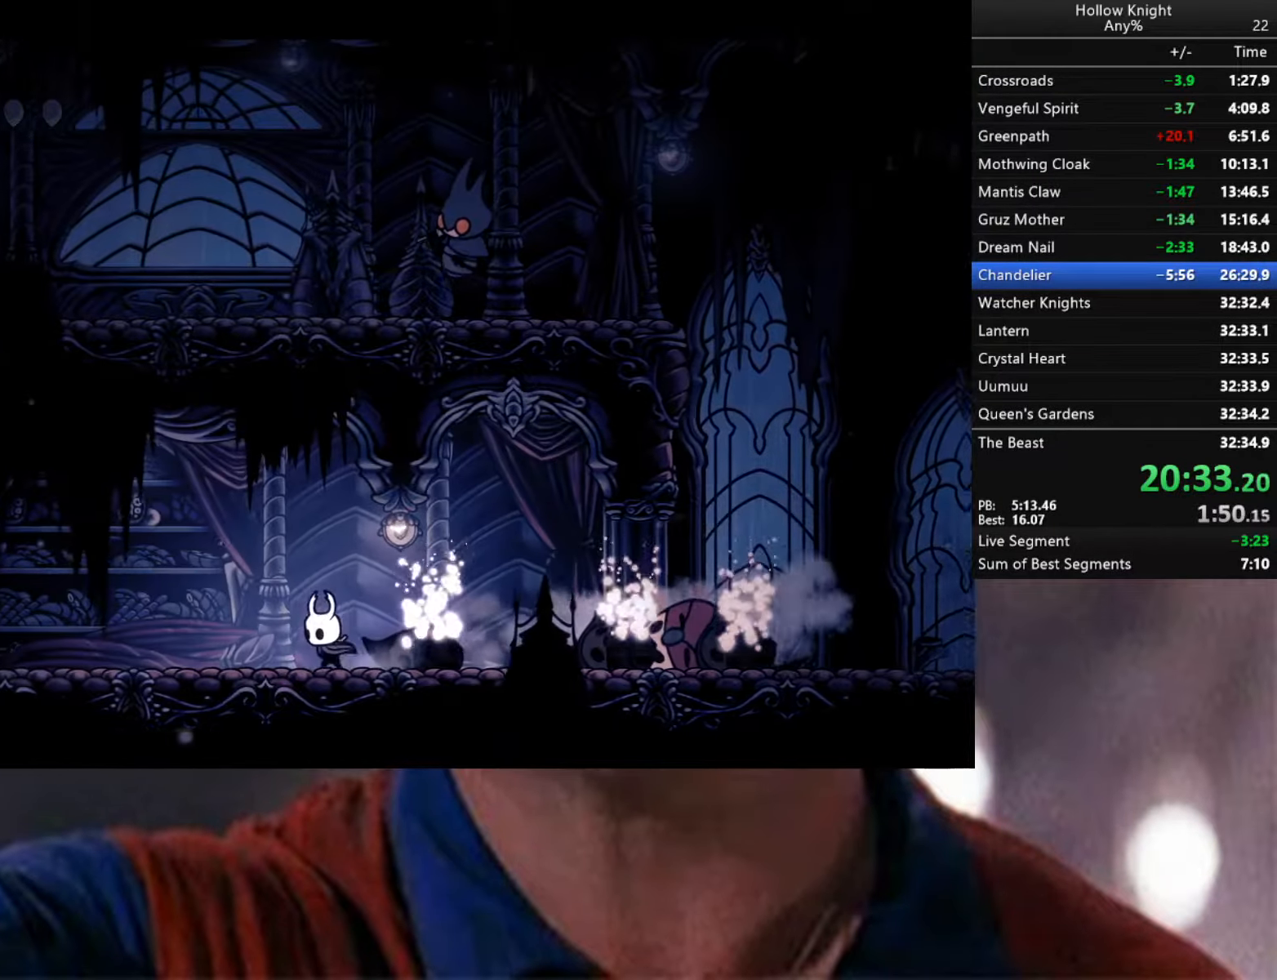
{"buttons": [], "left_stick": "down-left", "right_stick": "center", "events": [[316, "R2", "up"]]}
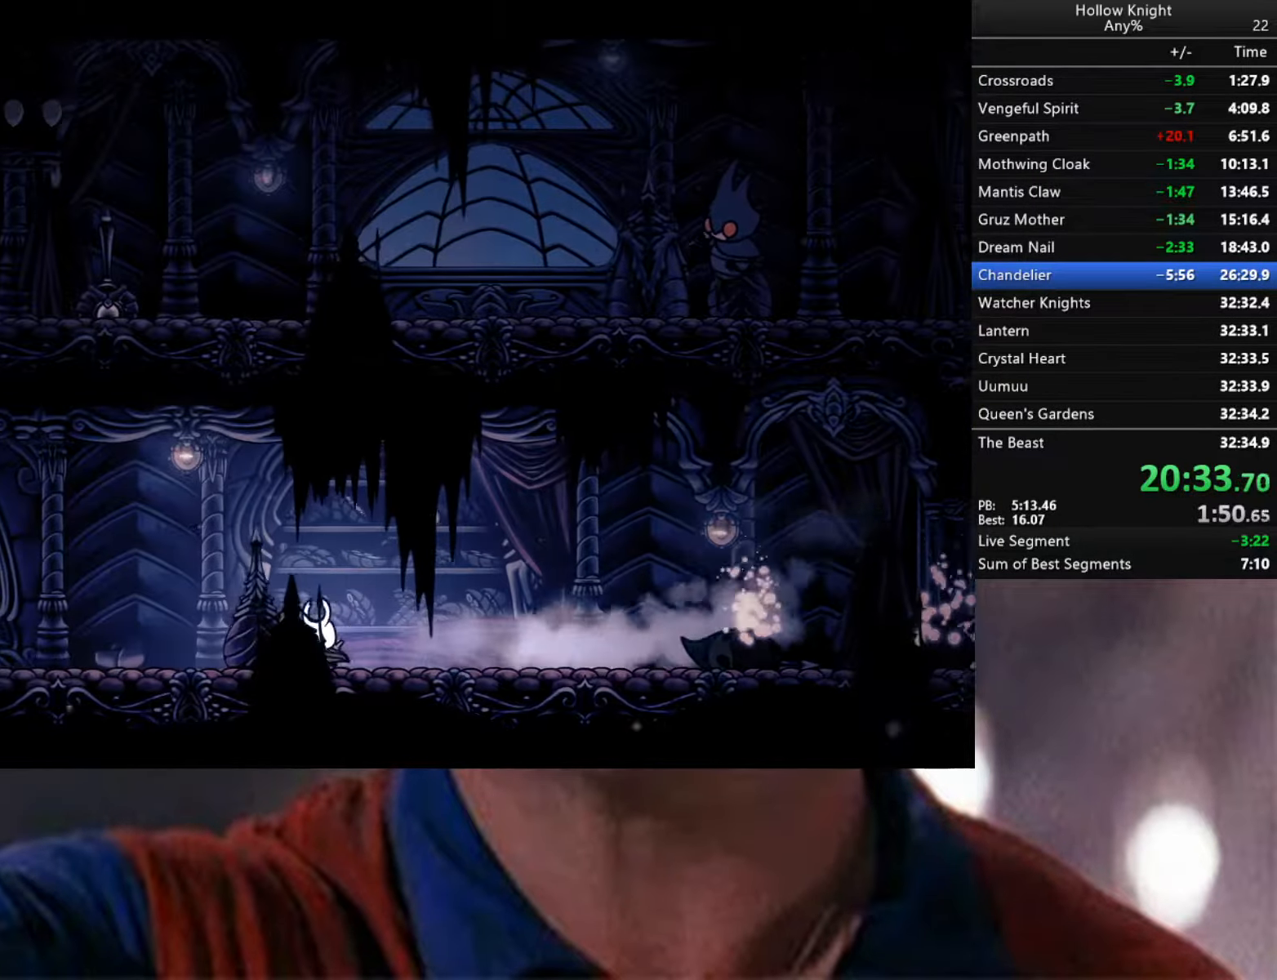
{"buttons": [], "left_stick": "down-left", "right_stick": "center", "events": [[50, "R2", "down"], [433, "R2", "up"]]}
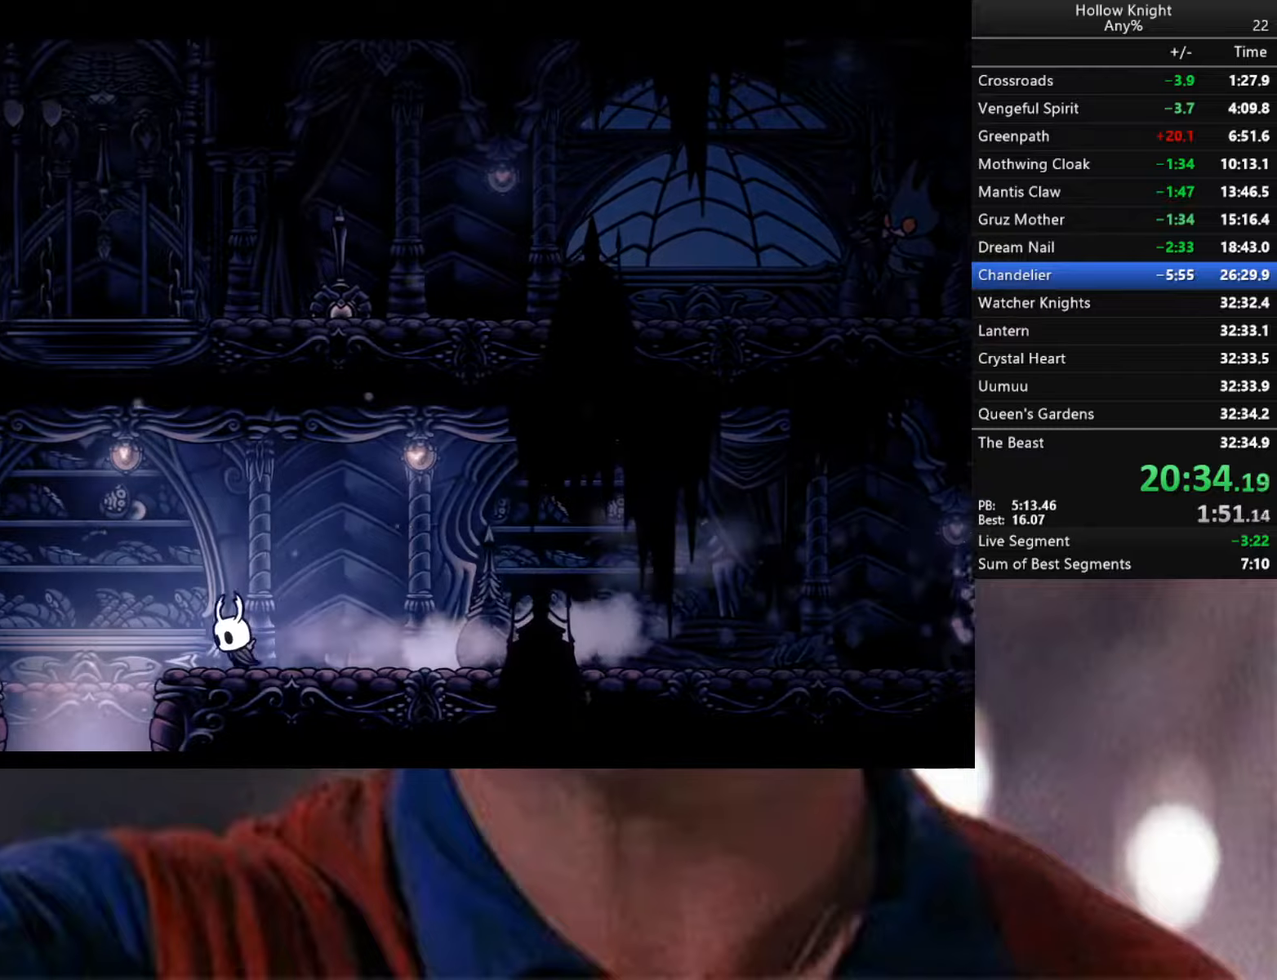
{"buttons": [], "left_stick": "down-right", "right_stick": "center", "events": [[433, "left_stick", "down-right"]]}
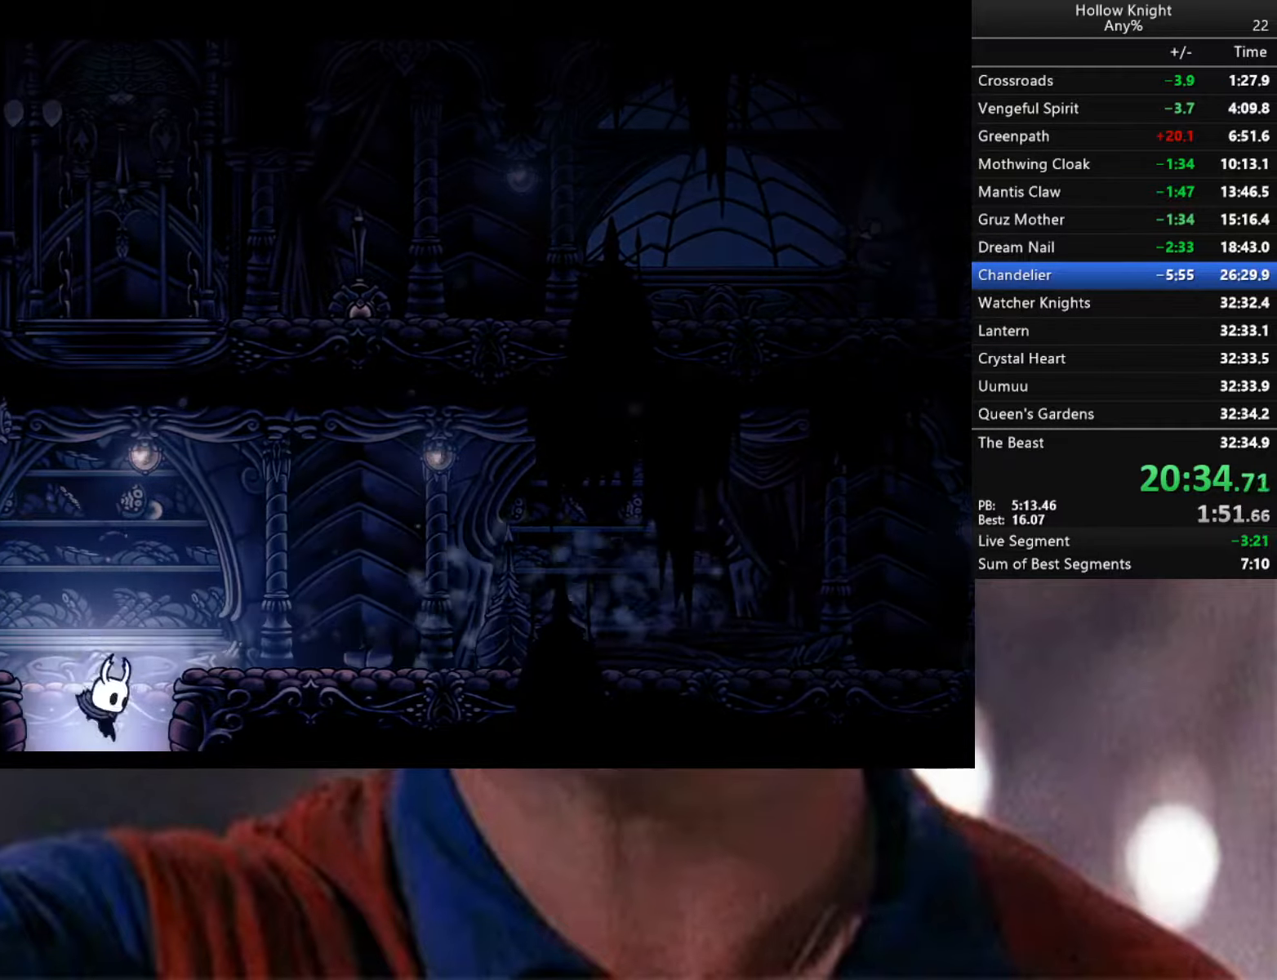
{"buttons": [], "left_stick": "center", "right_stick": "center", "events": [[33, "left_stick", "center"]]}
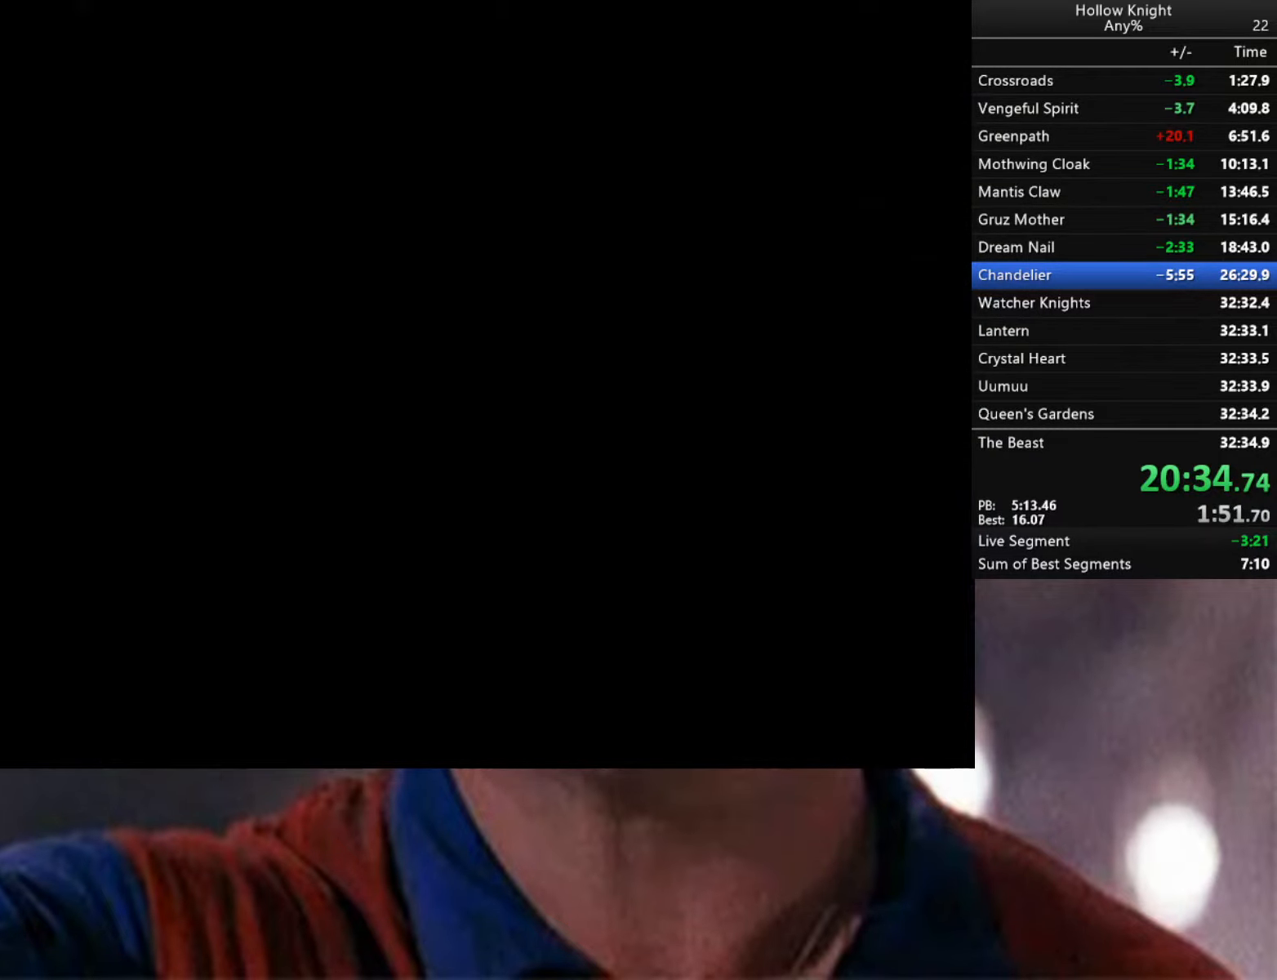
{"buttons": [], "left_stick": "center", "right_stick": "center", "events": []}
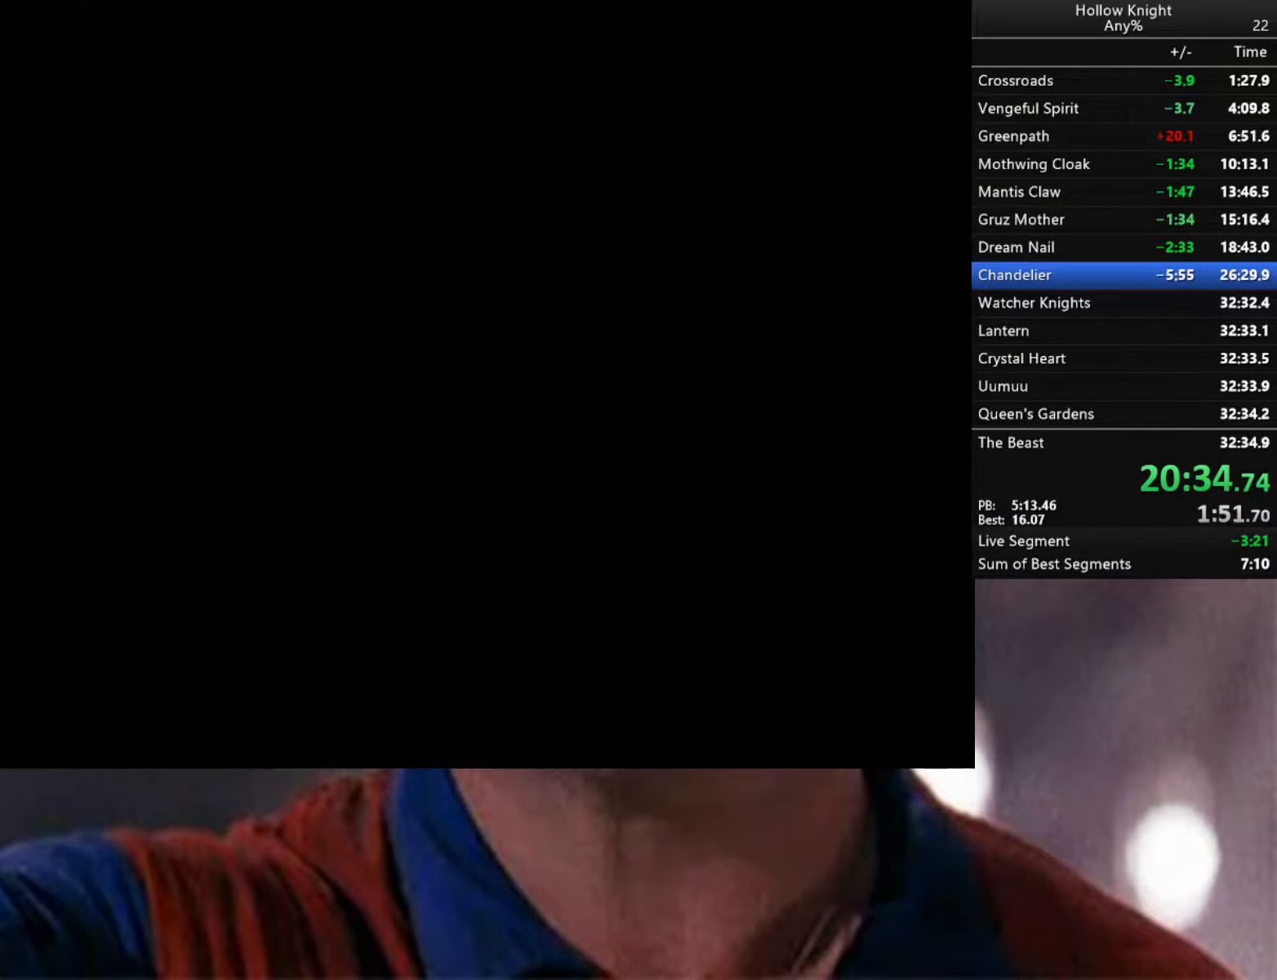
{"buttons": [], "left_stick": "center", "right_stick": "center", "events": []}
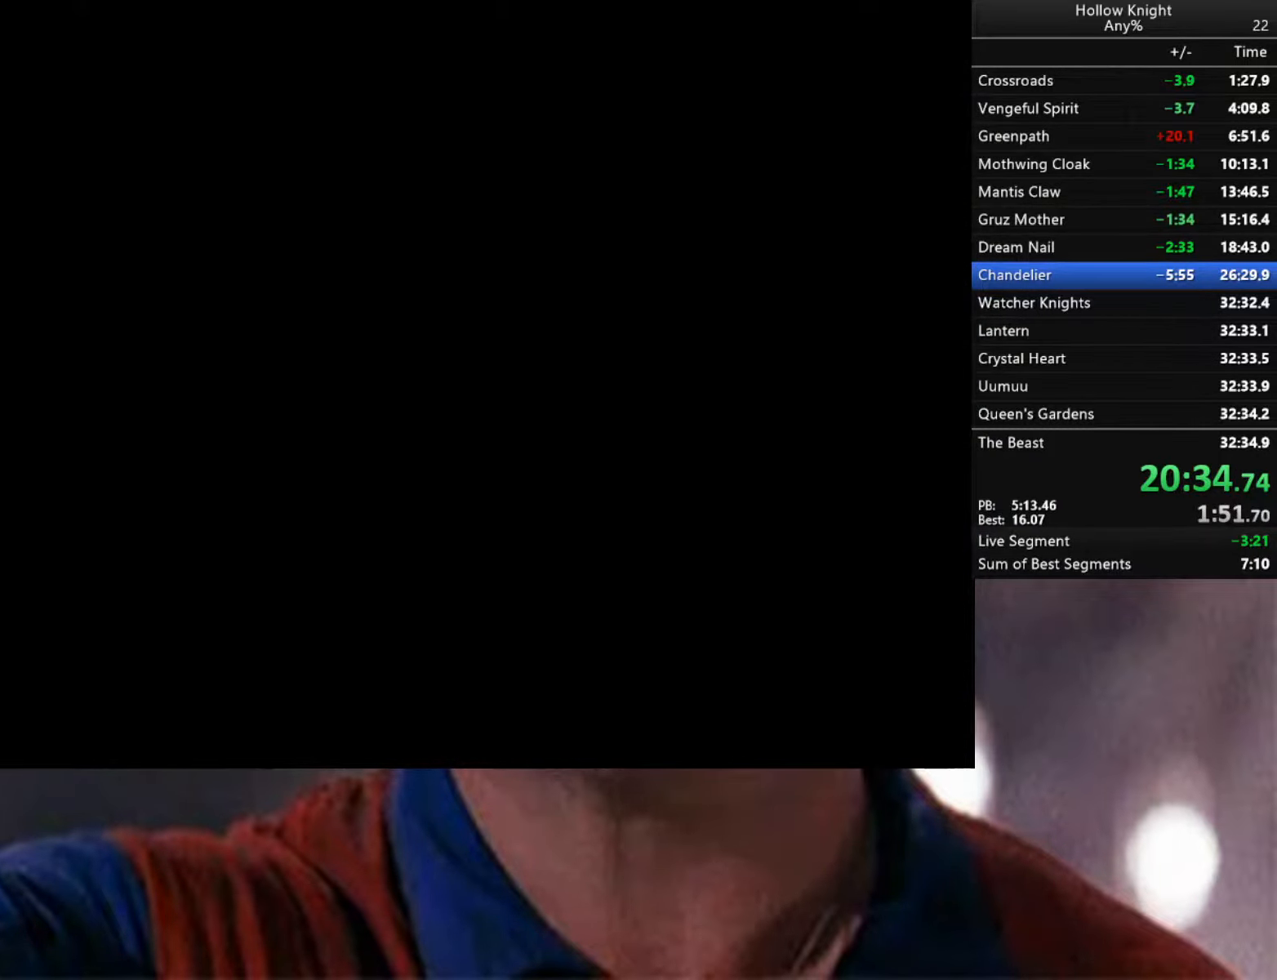
{"buttons": [], "left_stick": "center", "right_stick": "center", "events": []}
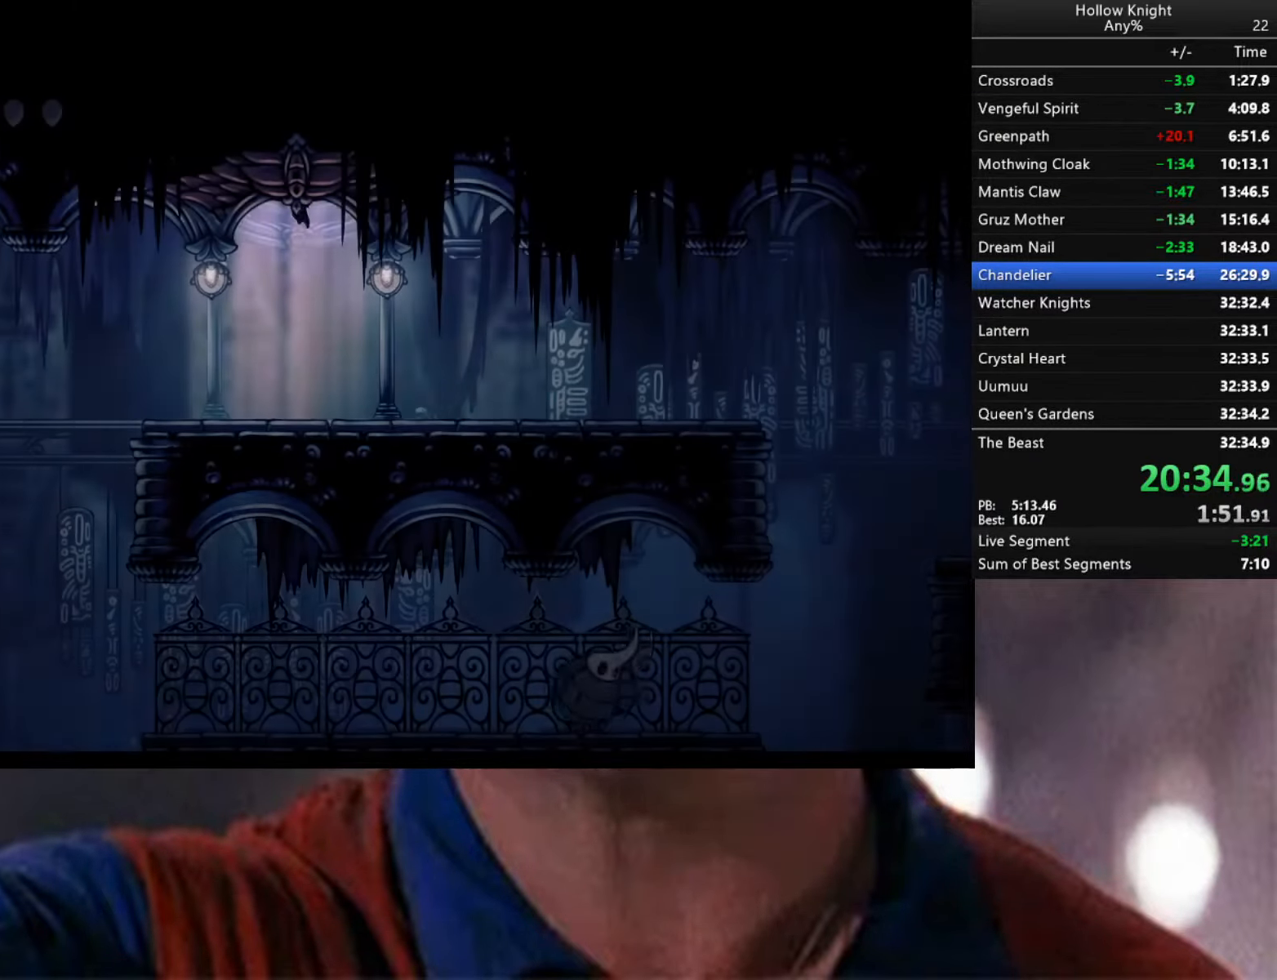
{"buttons": ["R2"], "left_stick": "right", "right_stick": "center", "events": [[150, "left_stick", "right"], [200, "R2", "down"]]}
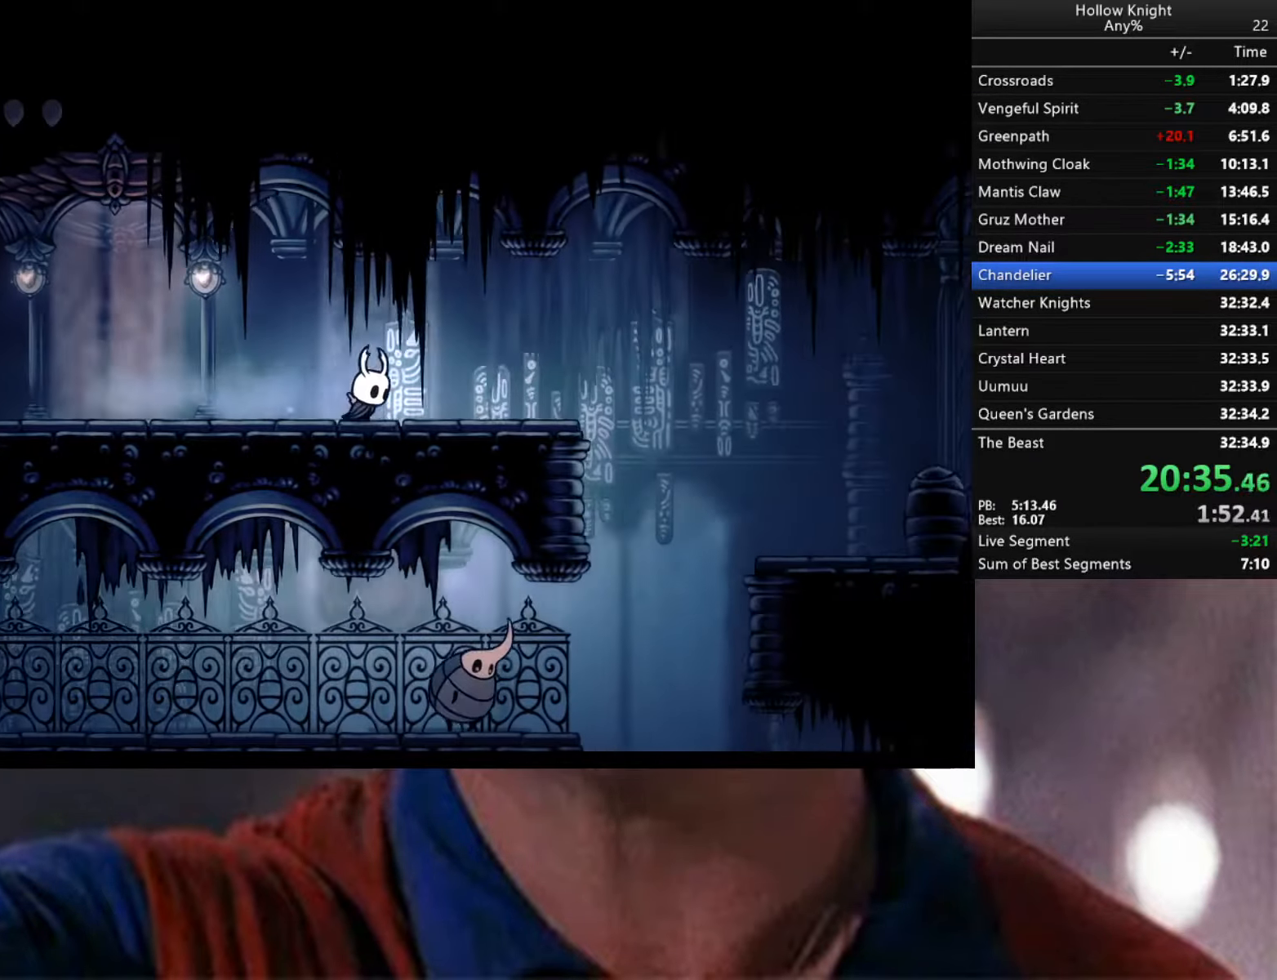
{"buttons": ["R2"], "left_stick": "right", "right_stick": "center", "events": [[150, "R2", "up"], [450, "R2", "down"]]}
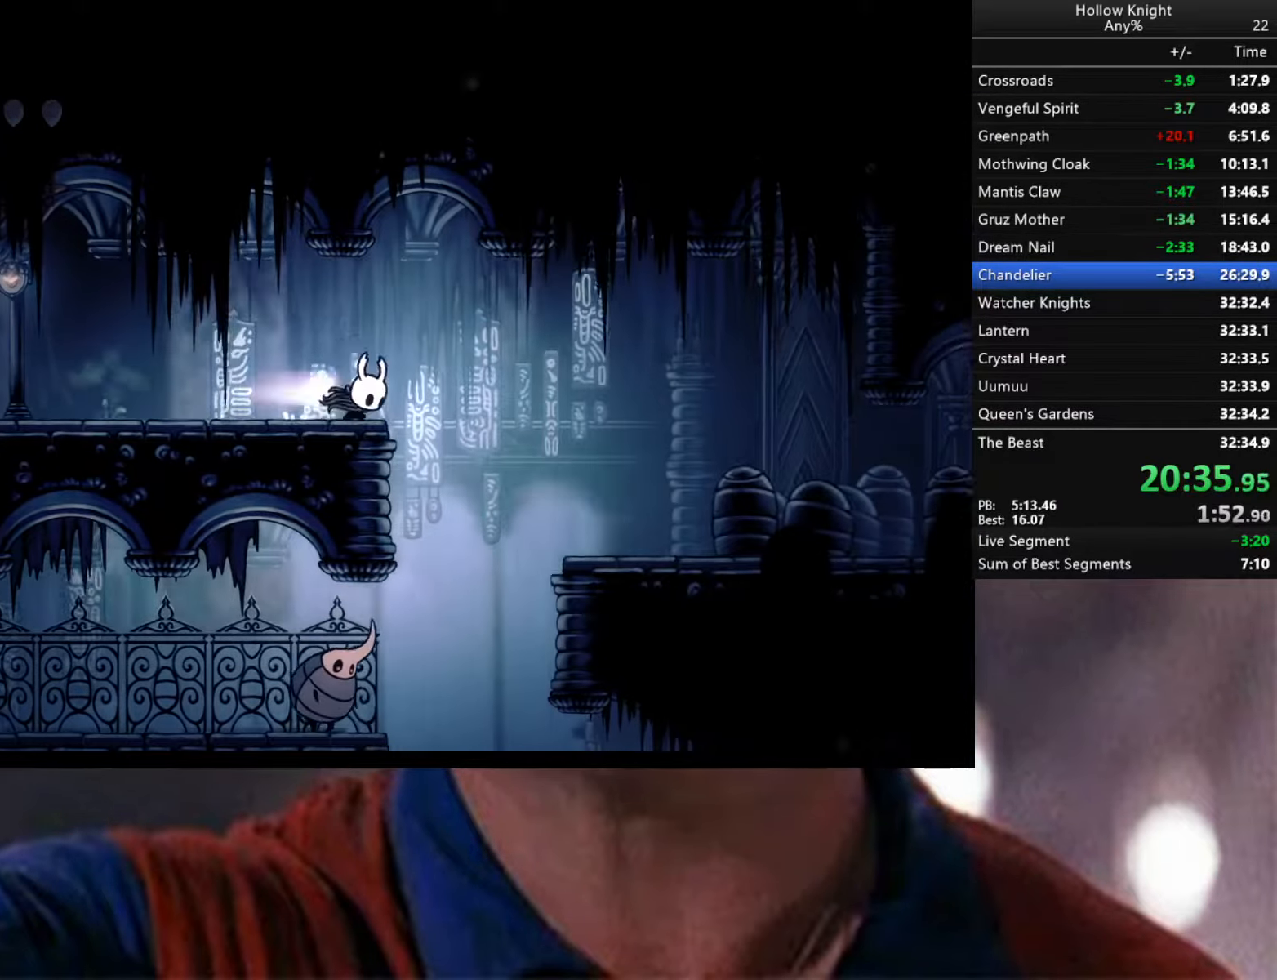
{"buttons": [], "left_stick": "center", "right_stick": "center", "events": [[117, "R2", "up"], [367, "left_stick", "center"]]}
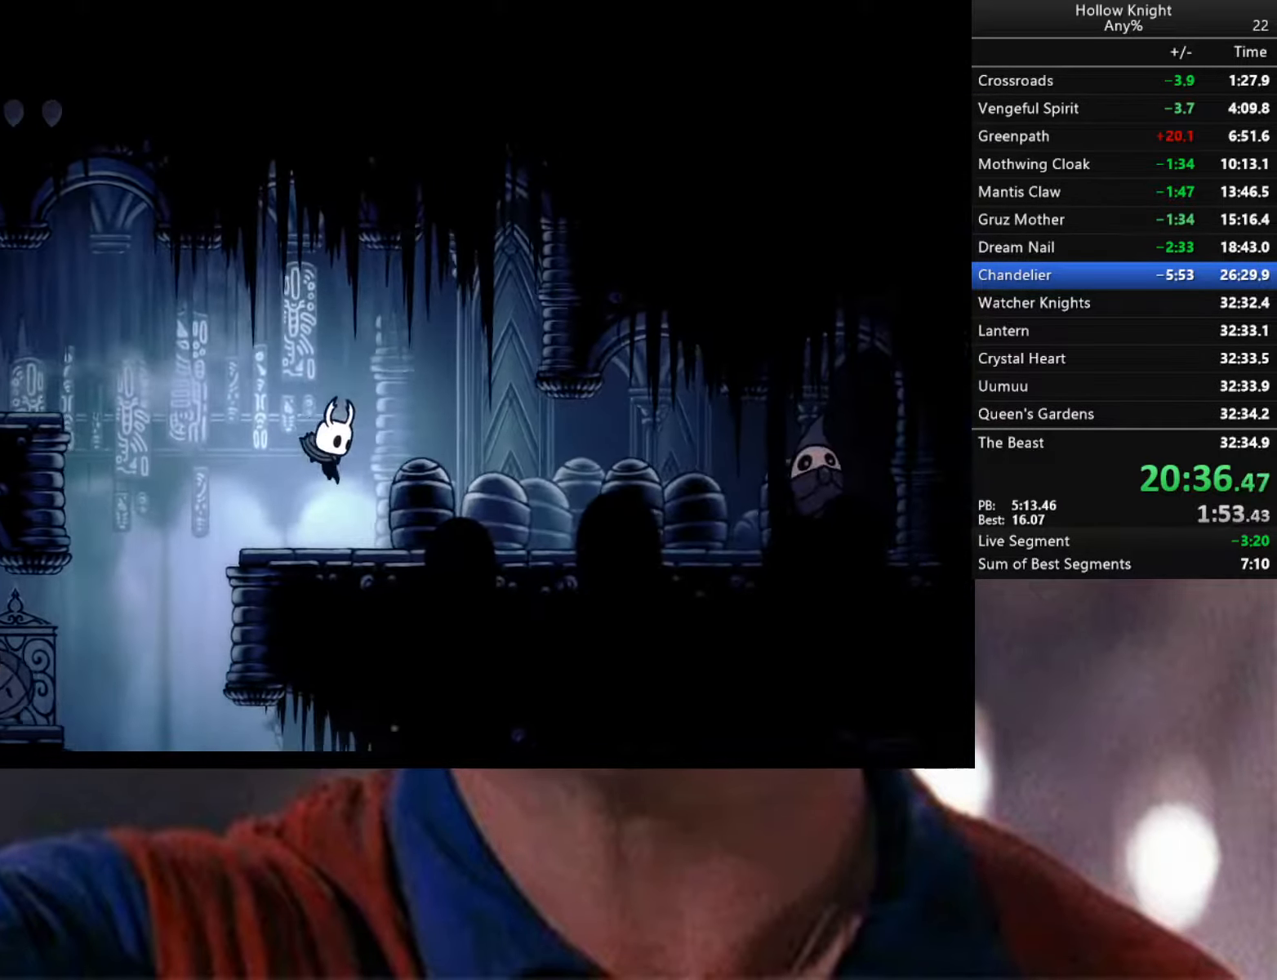
{"buttons": [], "left_stick": "left", "right_stick": "center", "events": [[167, "left_stick", "left"]]}
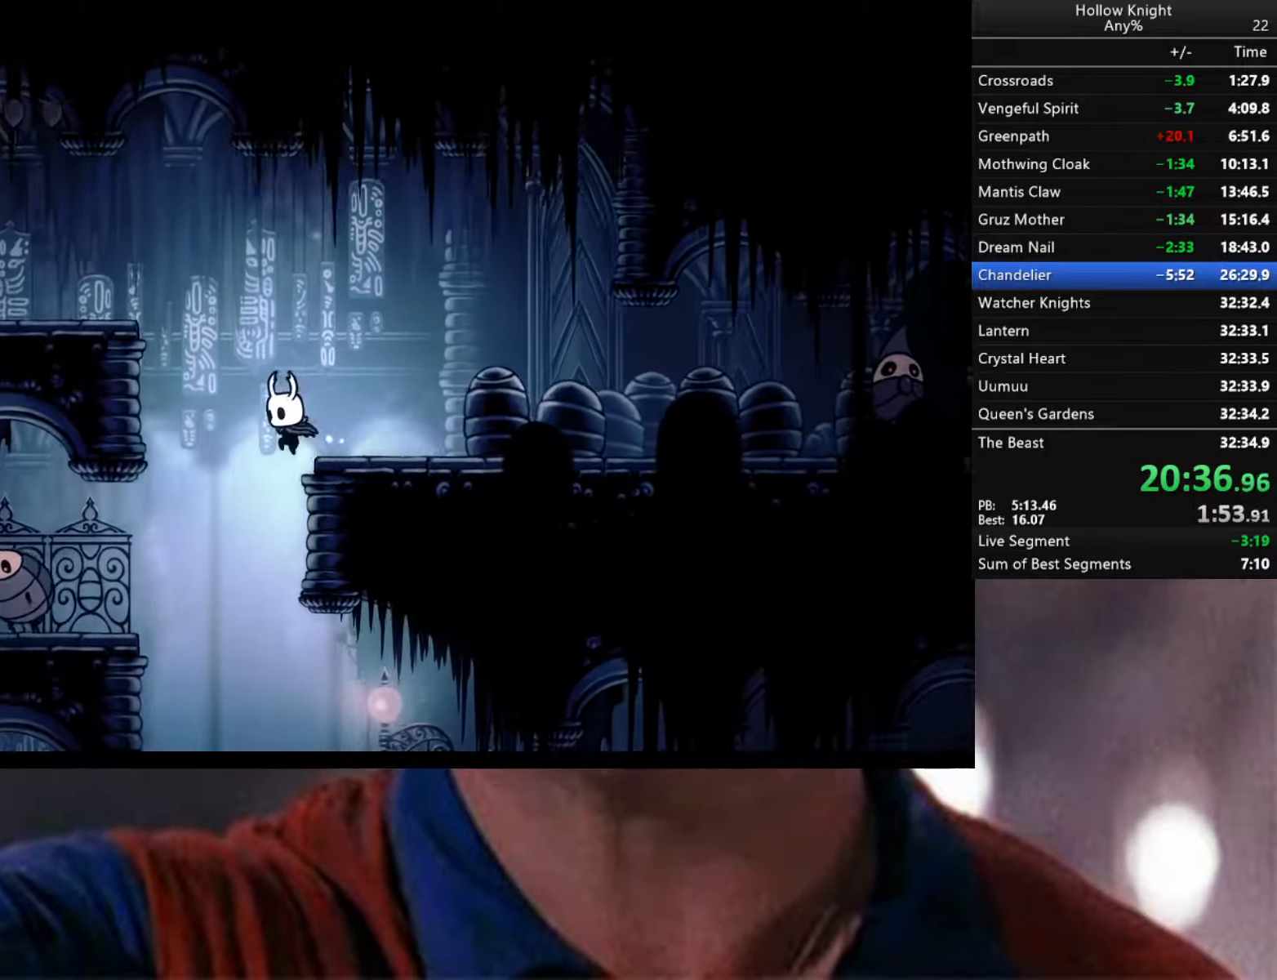
{"buttons": [], "left_stick": "right", "right_stick": "center", "events": [[83, "left_stick", "center"], [333, "left_stick", "right"]]}
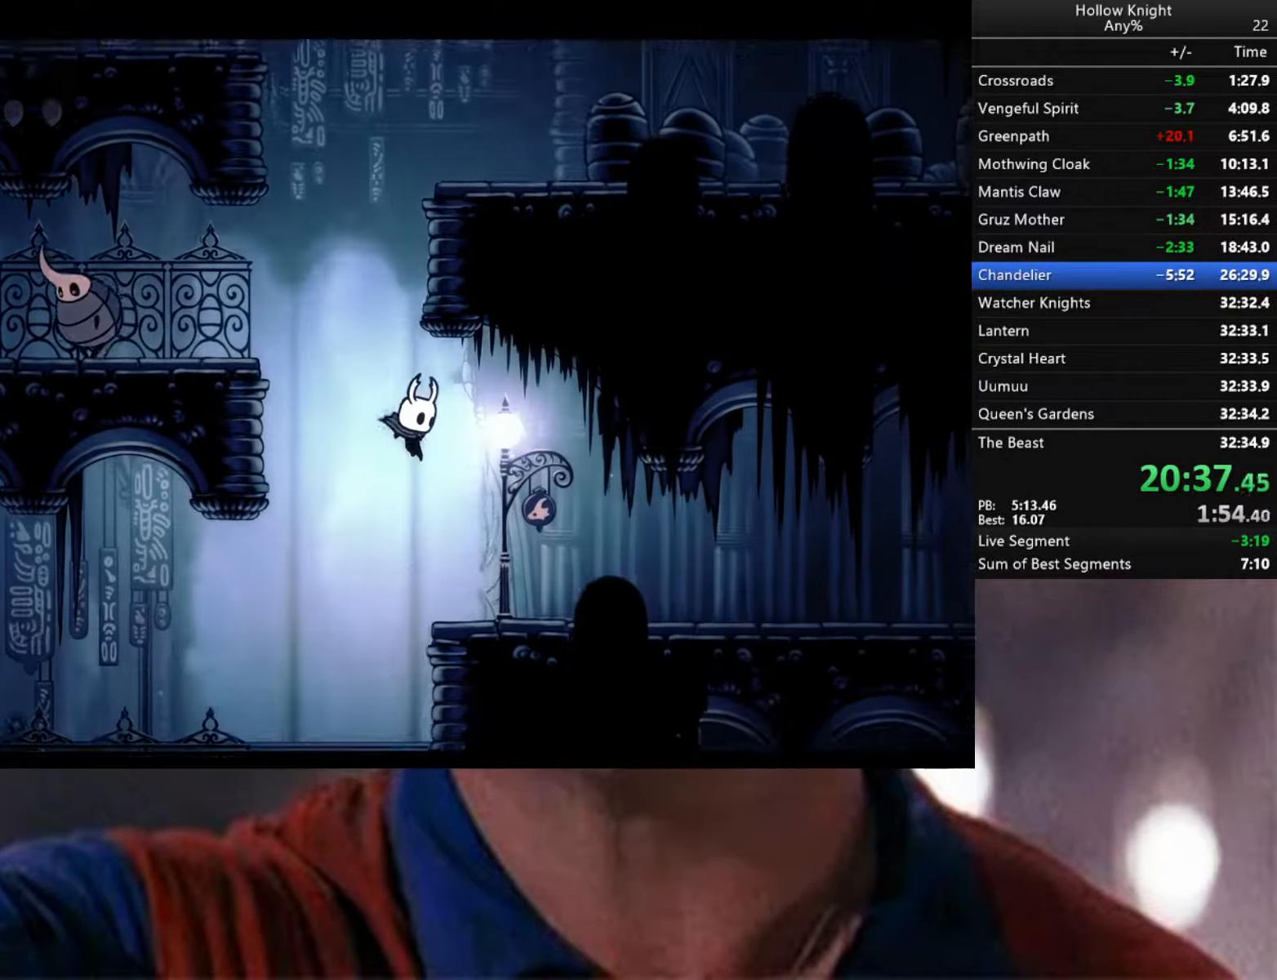
{"buttons": [], "left_stick": "right", "right_stick": "center", "events": [[17, "R2", "down"], [317, "R2", "up"]]}
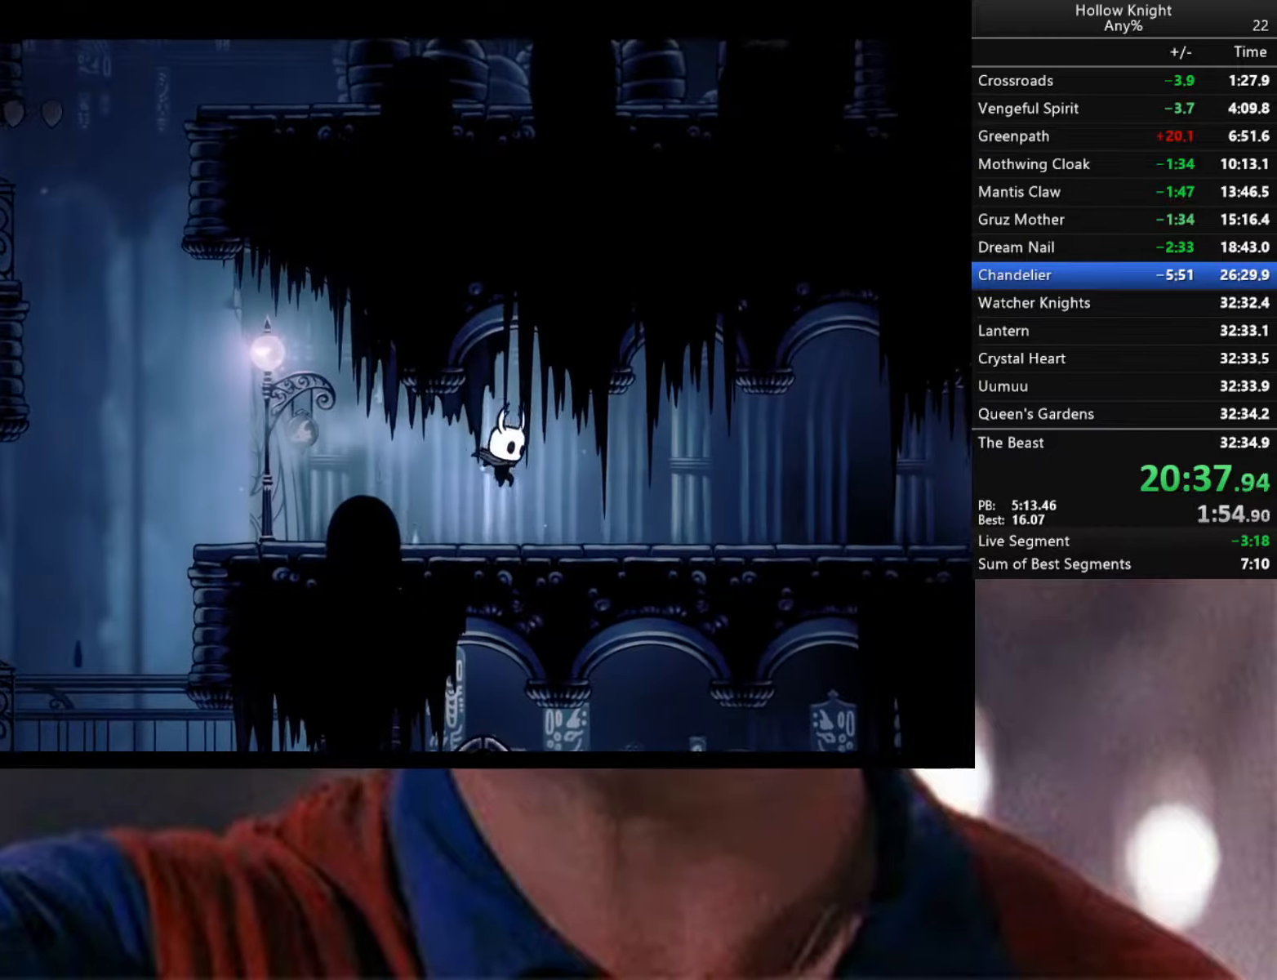
{"buttons": [], "left_stick": "right", "right_stick": "center", "events": [[50, "R2", "down"], [450, "R2", "up"]]}
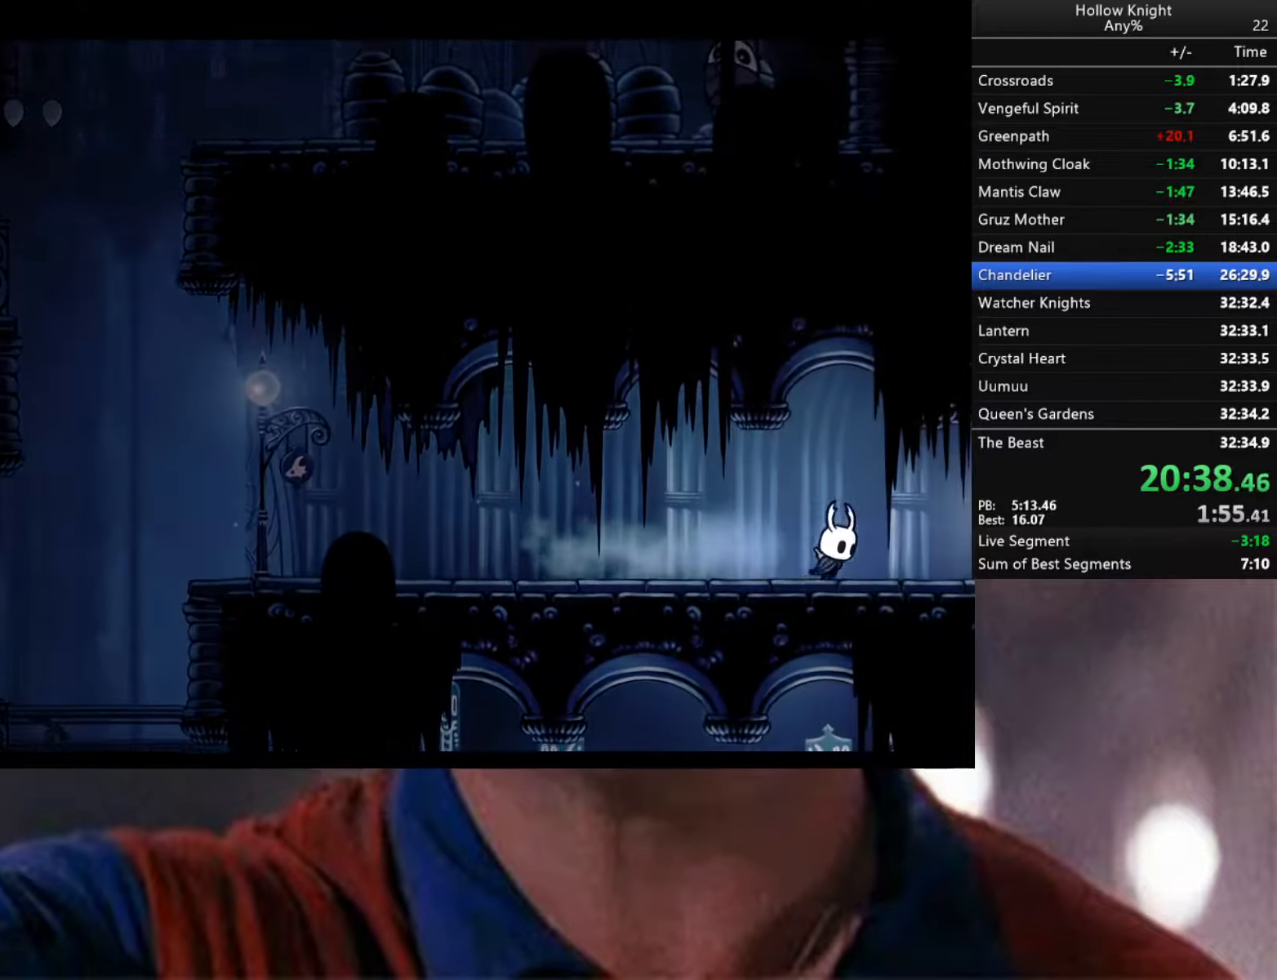
{"buttons": ["R2"], "left_stick": "down-right", "right_stick": "center", "events": [[117, "R2", "down"], [267, "left_stick", "down-right"]]}
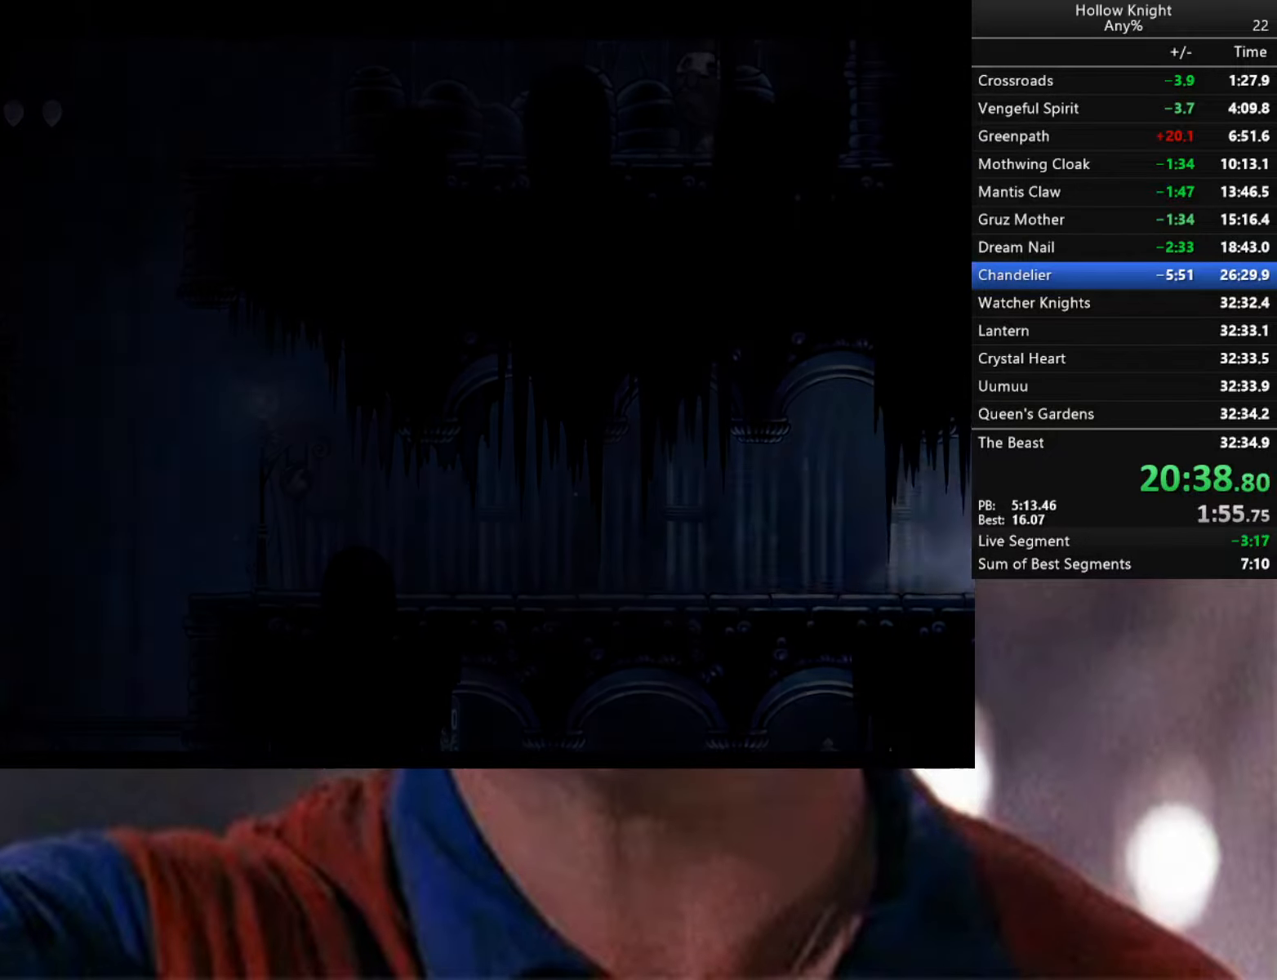
{"buttons": [], "left_stick": "right", "right_stick": "center", "events": [[34, "left_stick", "center"], [50, "R2", "up"], [234, "left_stick", "right"]]}
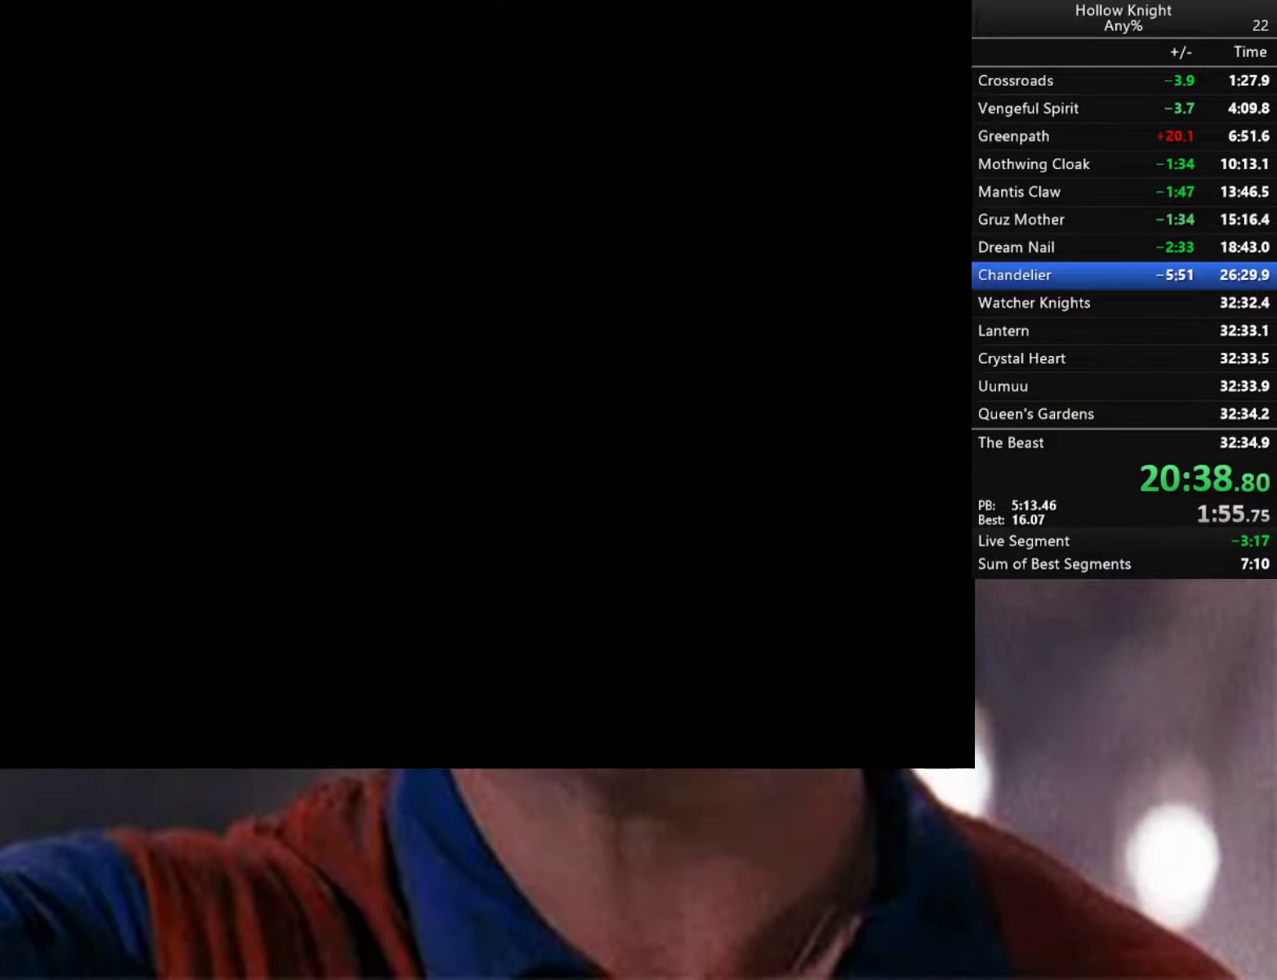
{"buttons": ["R2"], "left_stick": "right", "right_stick": "center", "events": [[134, "R2", "down"], [334, "R2", "up"], [434, "R2", "down"]]}
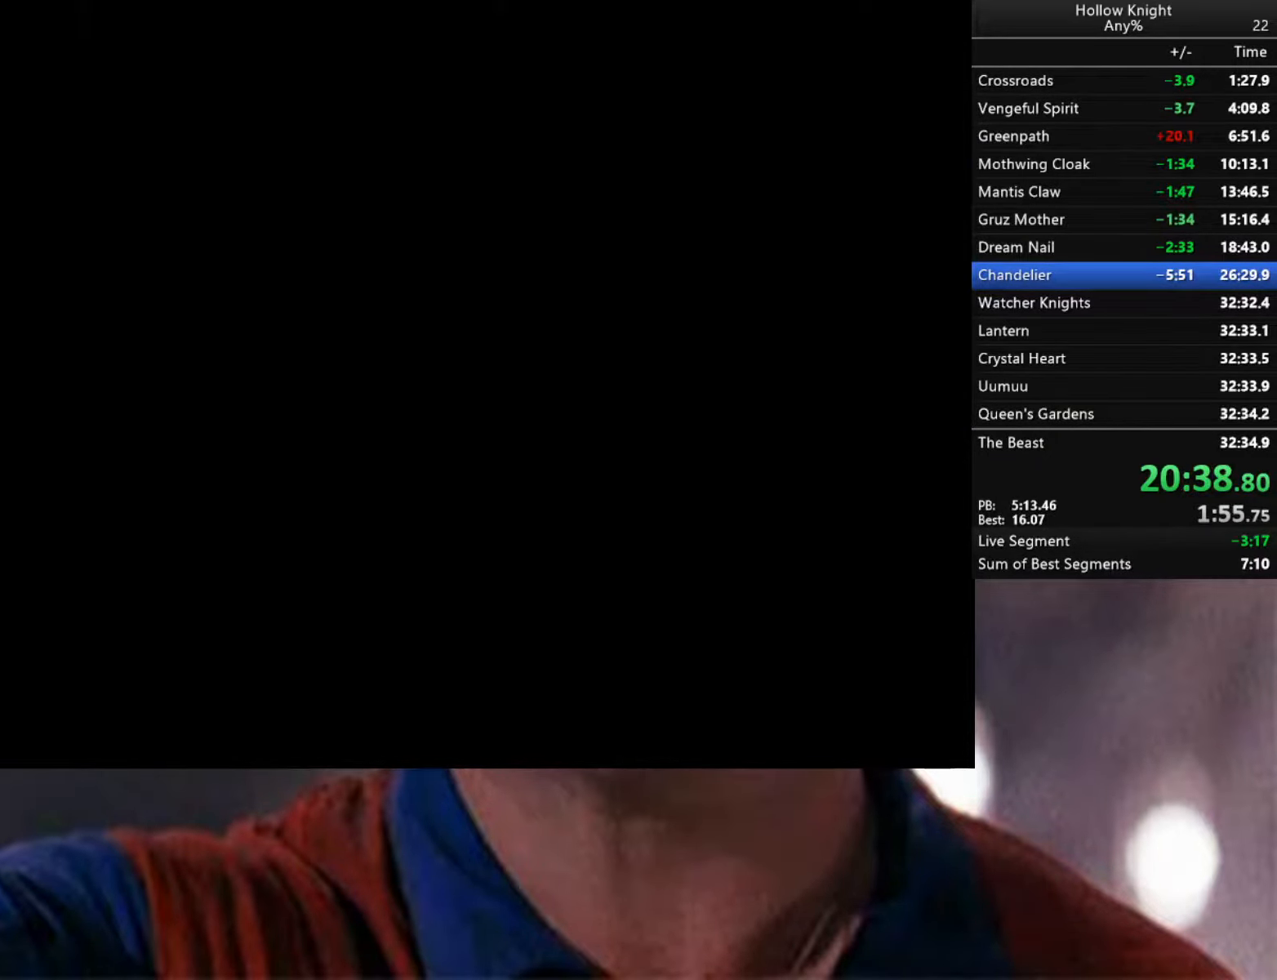
{"buttons": ["R2"], "left_stick": "right", "right_stick": "center", "events": [[17, "R2", "up"], [150, "R2", "down"], [267, "R2", "up"], [384, "R2", "down"]]}
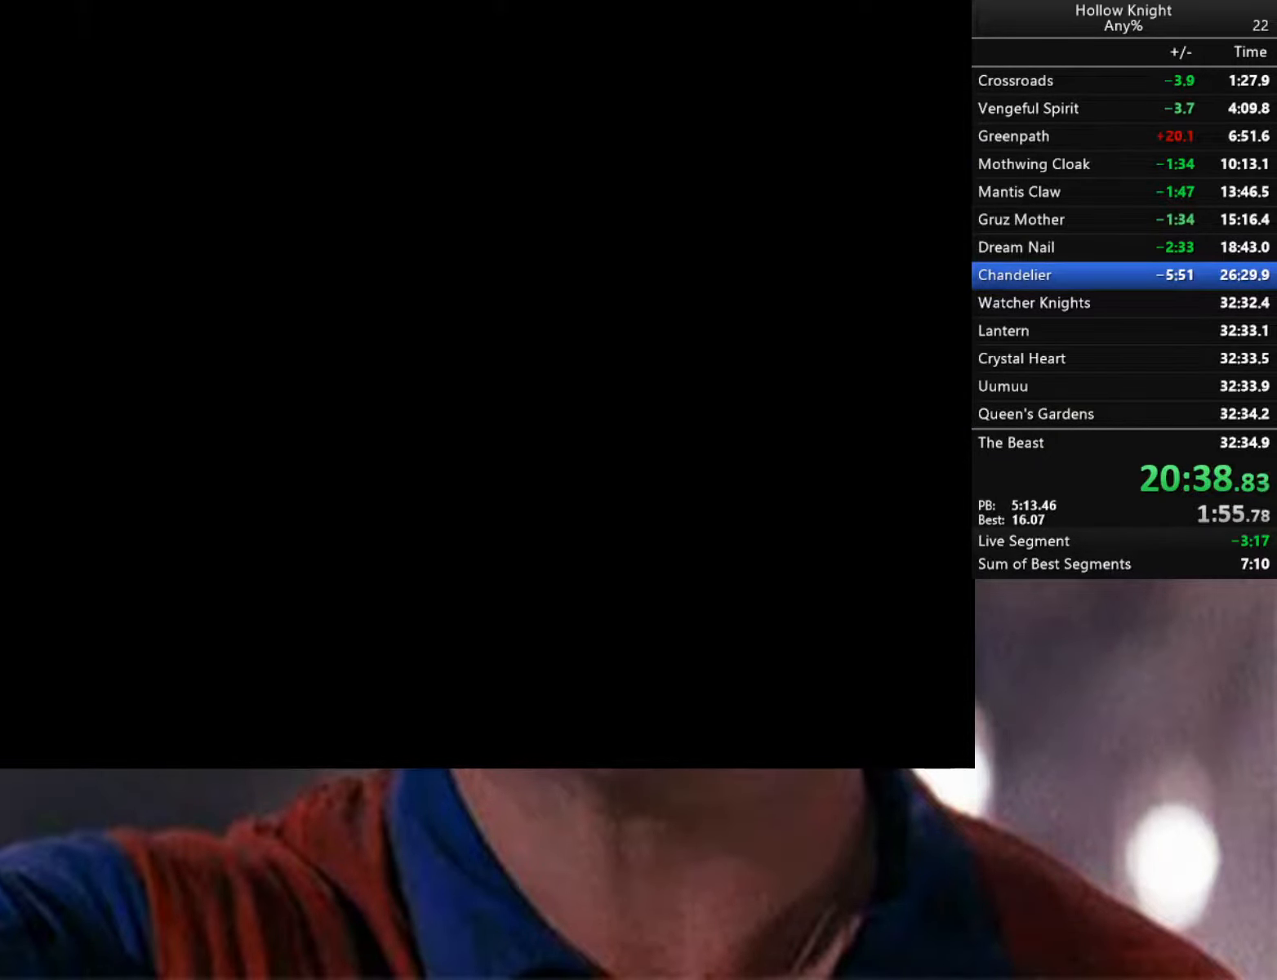
{"buttons": [], "left_stick": "right", "right_stick": "center", "events": [[17, "R2", "up"], [150, "R2", "down"], [267, "R2", "up"], [350, "R2", "down"], [467, "R2", "up"]]}
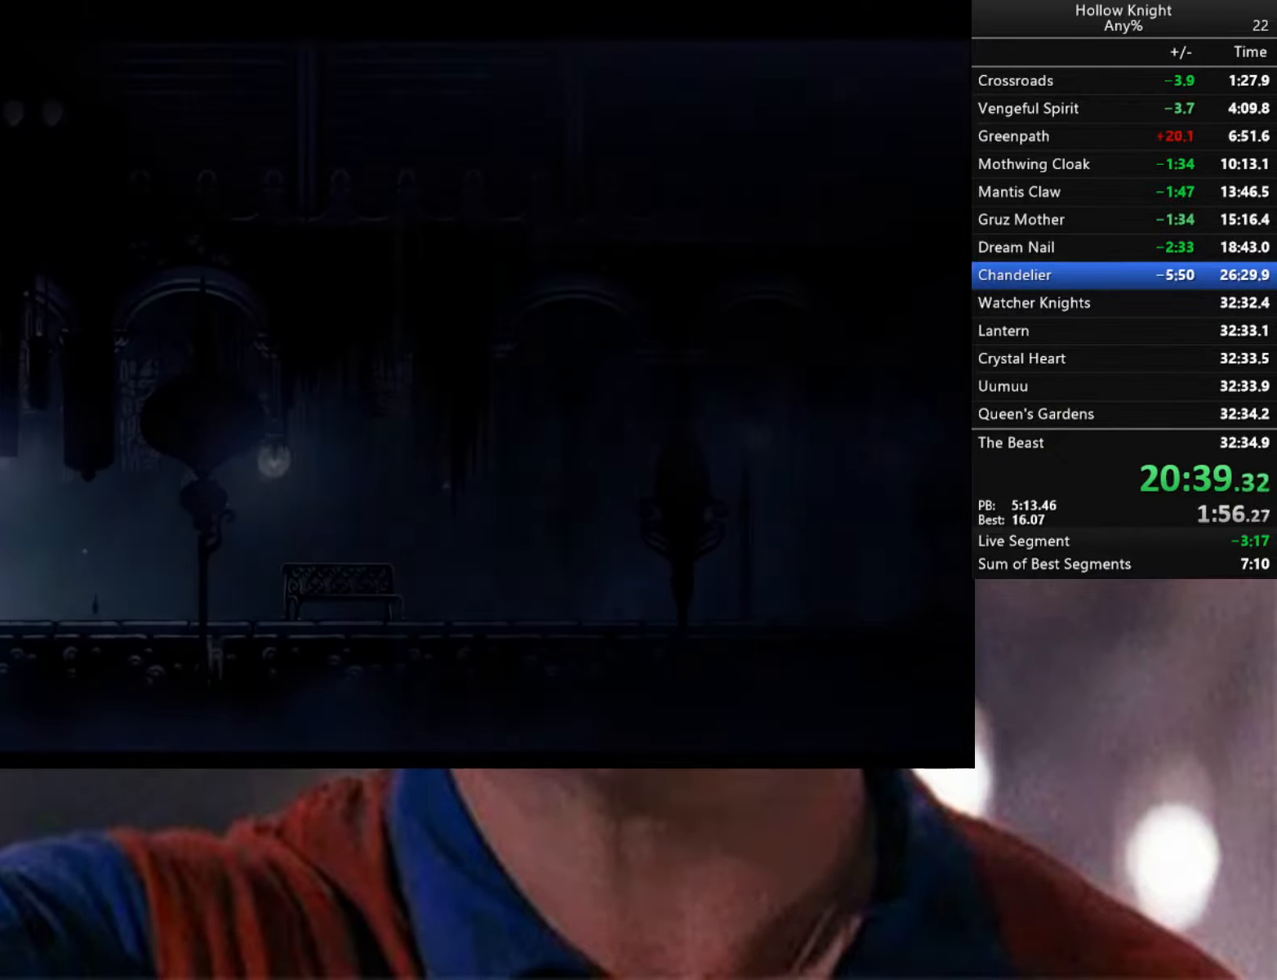
{"buttons": [], "left_stick": "right", "right_stick": "center", "events": [[34, "R2", "down"], [184, "R2", "up"], [267, "R2", "down"], [400, "R2", "up"]]}
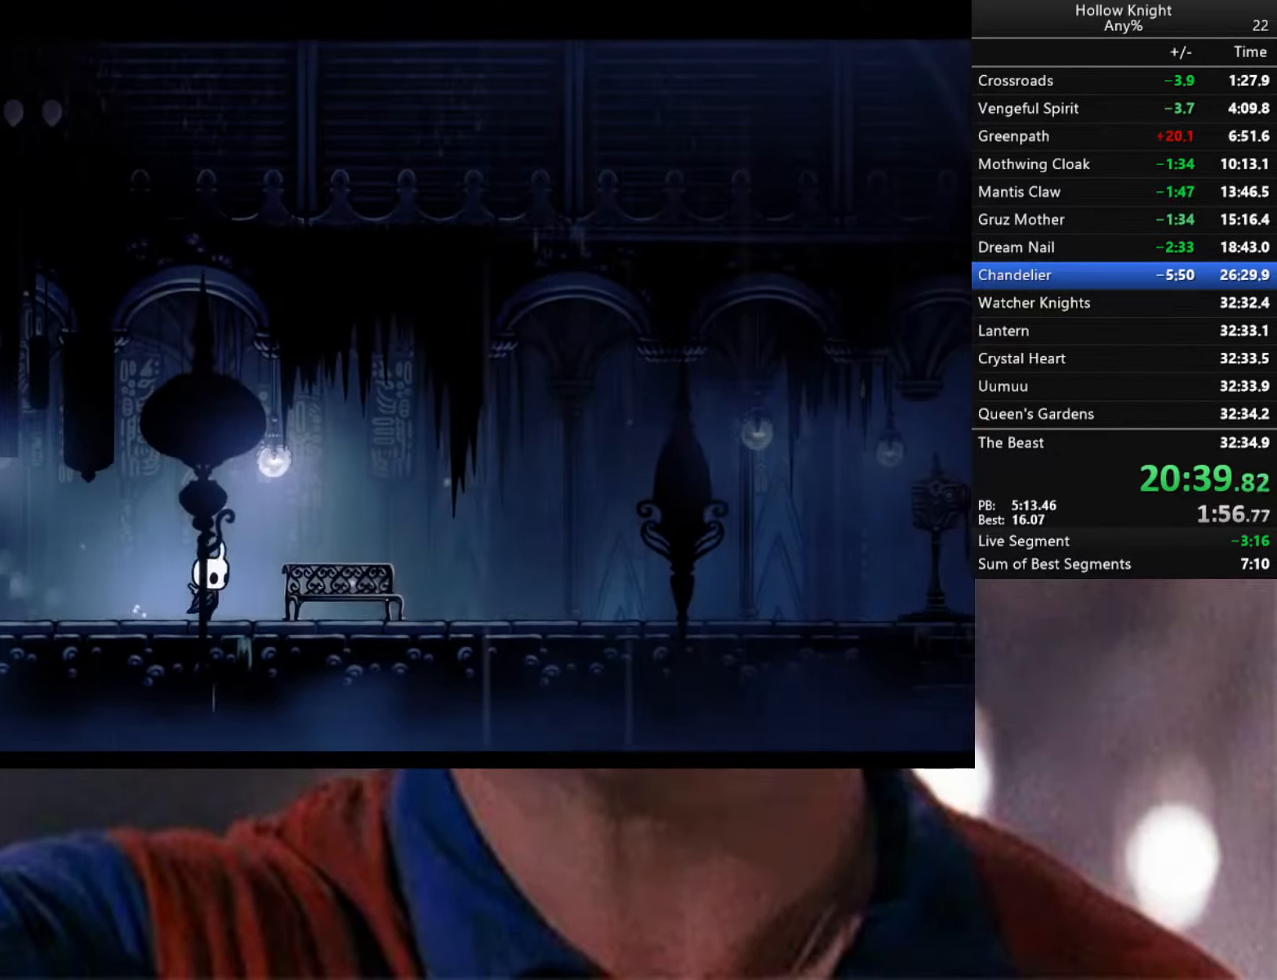
{"buttons": [], "left_stick": "right", "right_stick": "center", "events": [[67, "left_stick", "up"], [367, "left_stick", "center"], [417, "left_stick", "right"]]}
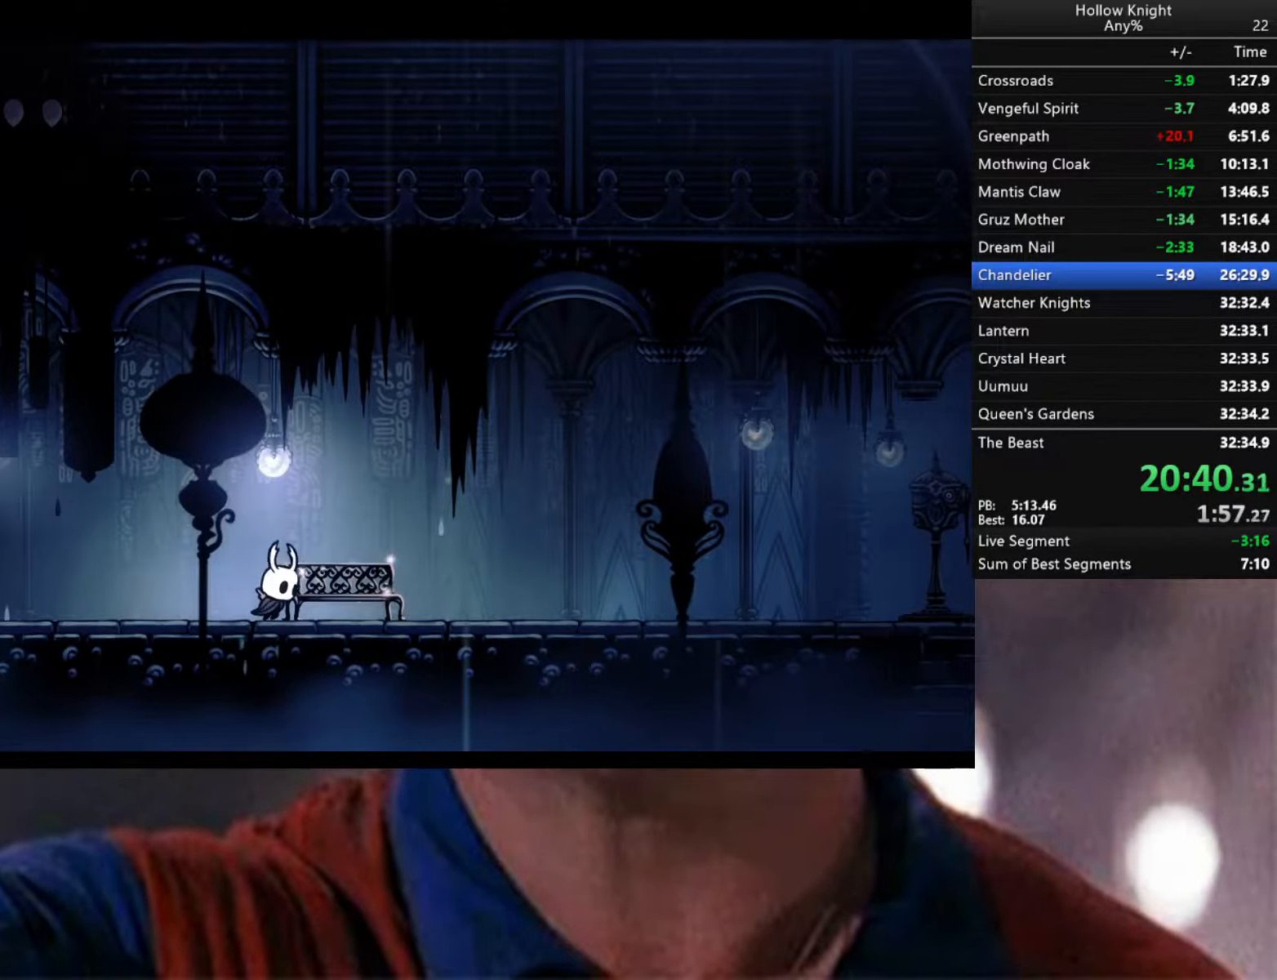
{"buttons": [], "left_stick": "center", "right_stick": "center", "events": [[134, "left_stick", "up"], [317, "left_stick", "center"]]}
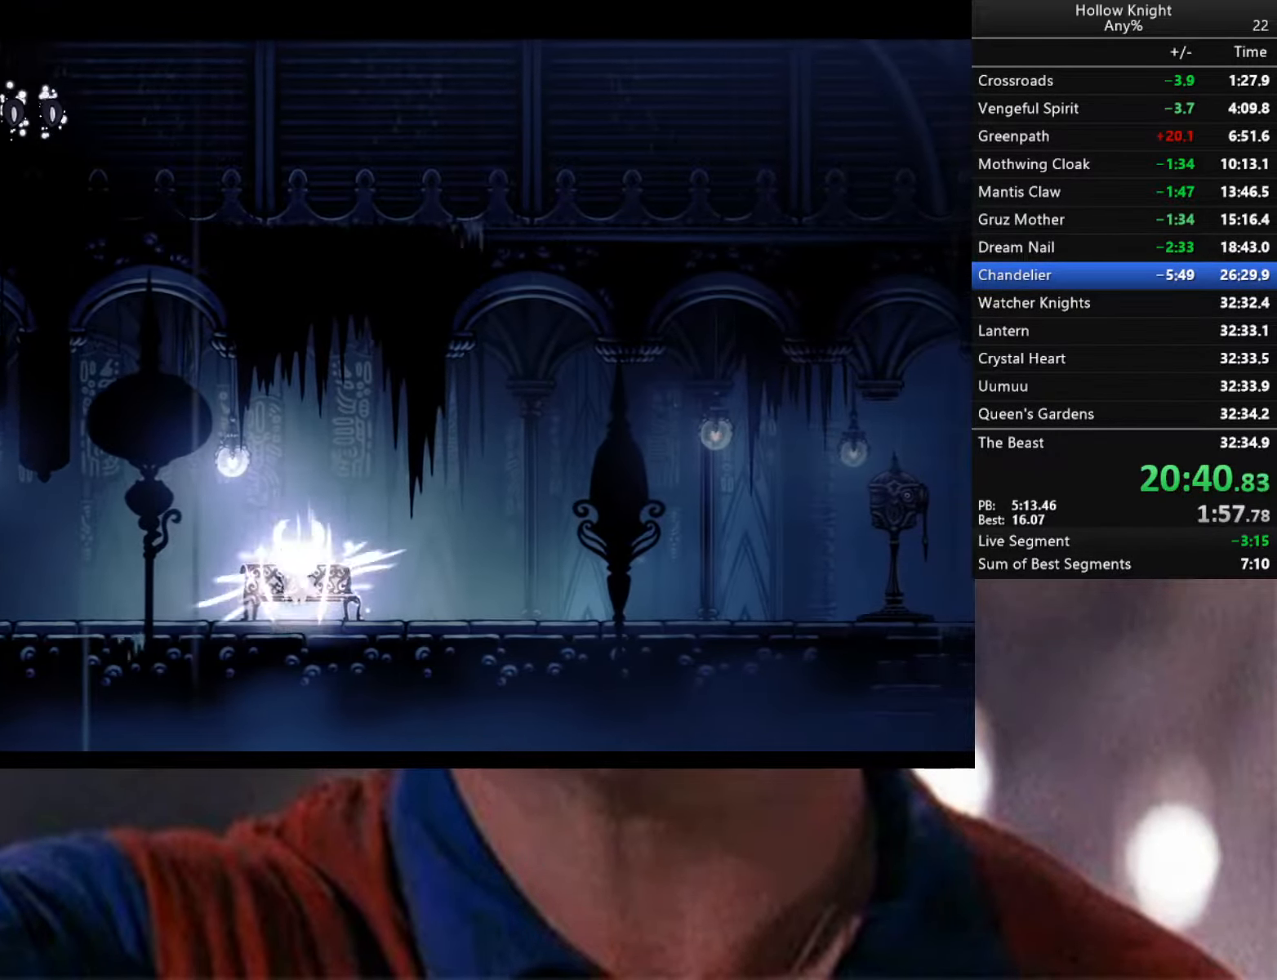
{"buttons": [], "left_stick": "down", "right_stick": "center", "events": [[100, "left_stick", "down"], [333, "left_stick", "center"], [416, "left_stick", "down"]]}
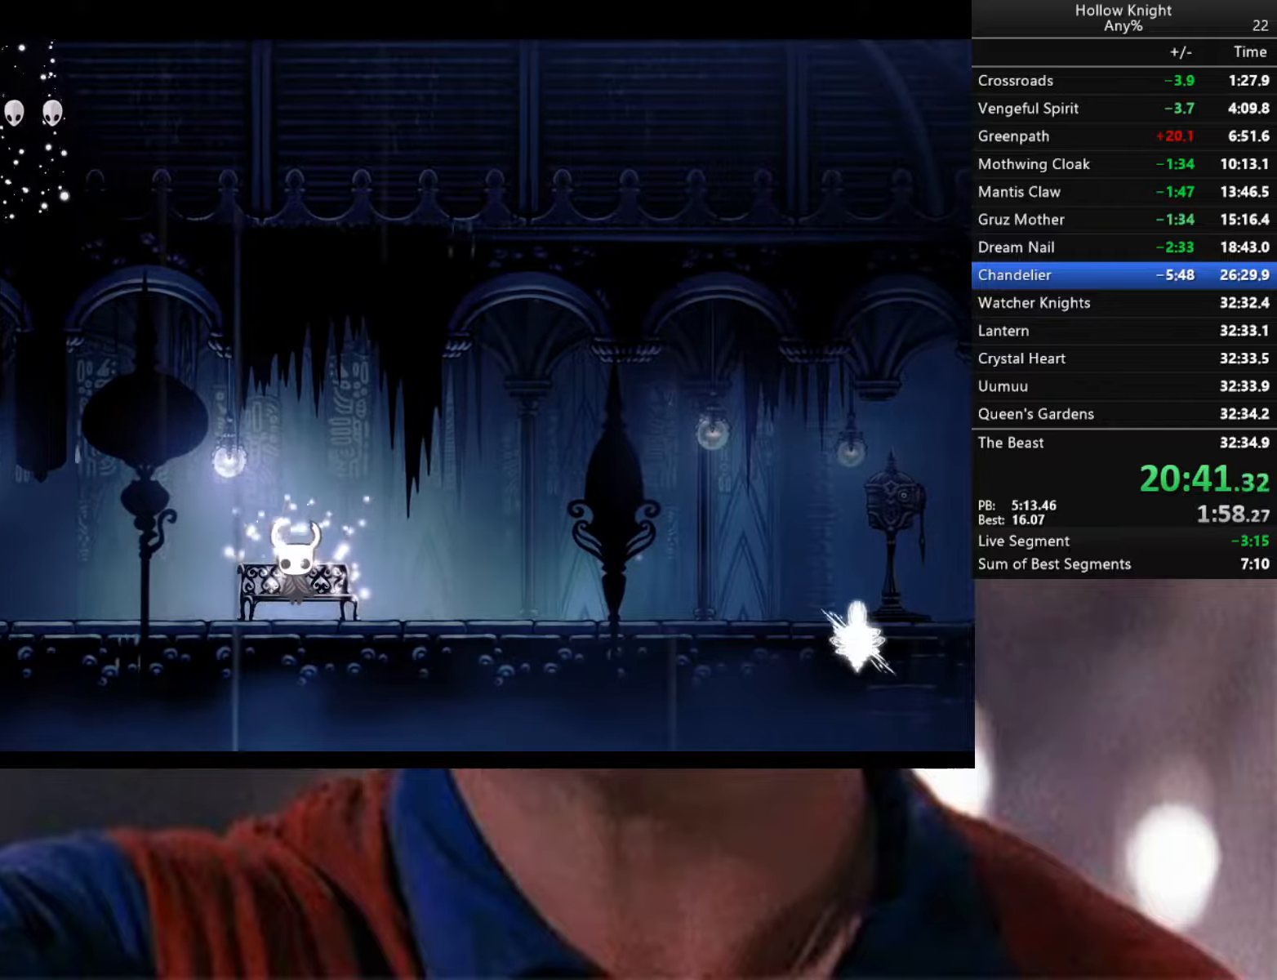
{"buttons": [], "left_stick": "right", "right_stick": "center", "events": [[116, "left_stick", "center"], [250, "left_stick", "down"], [466, "left_stick", "right"]]}